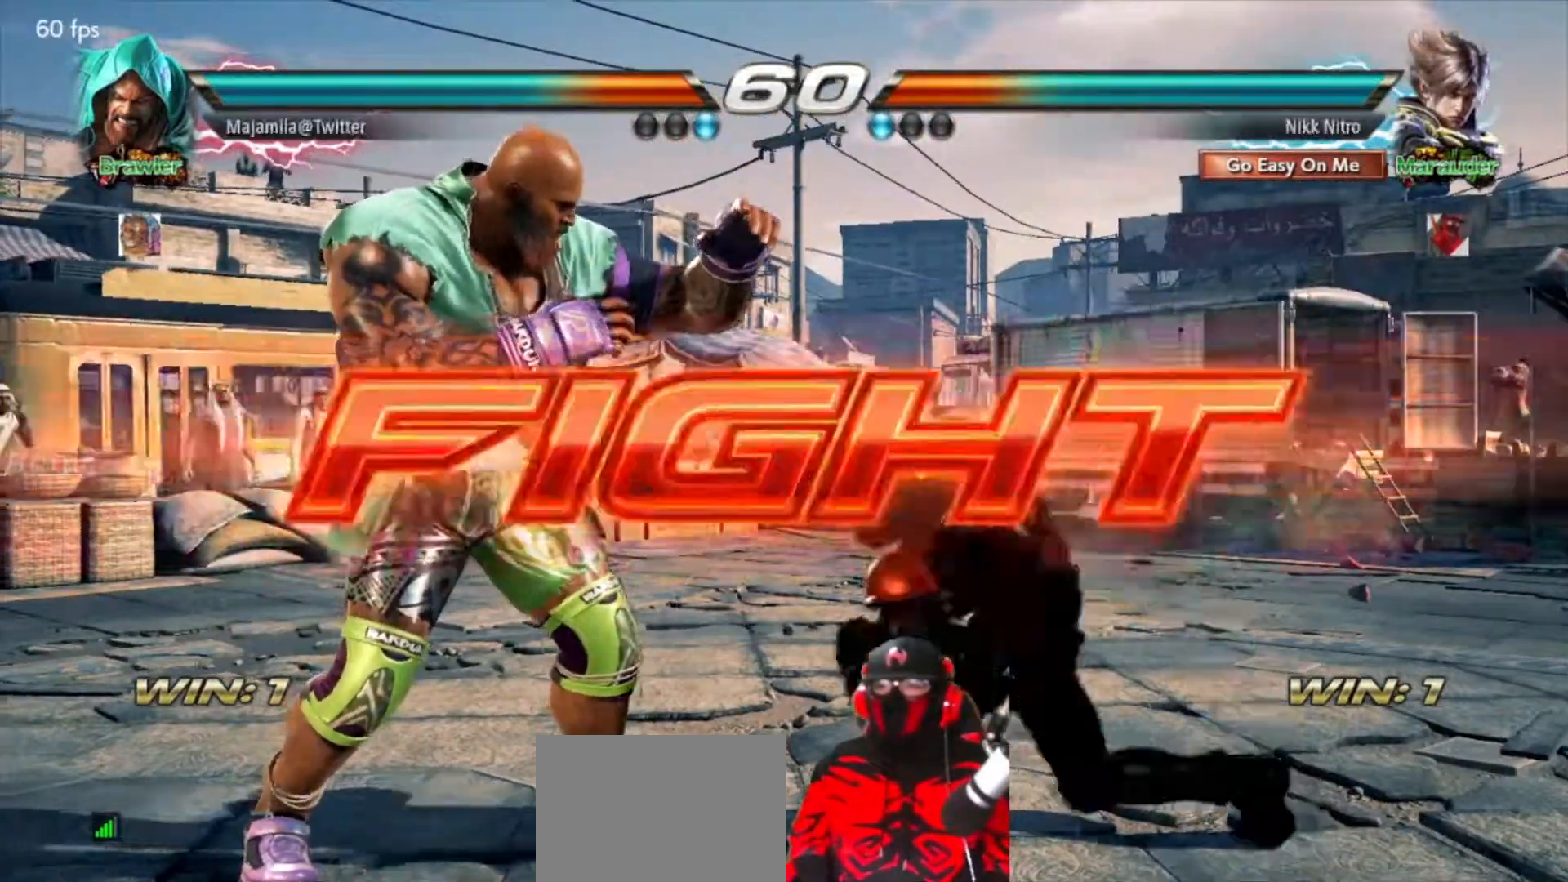
Gameplay with a controller (arcade stick); each line is a JSON object with the inputs held at the frame after it. "events" lists button and stick changes between this image and that frame as [ms after this image, input, new state], when the widget could be followed in between. Not read: L3 R3.
{"buttons": ["DPAD_RIGHT"], "events": [[50, "CIRCLE", "up"], [117, "CIRCLE", "down"], [183, "CIRCLE", "up"], [250, "CIRCLE", "down"], [500, "CIRCLE", "up"]]}
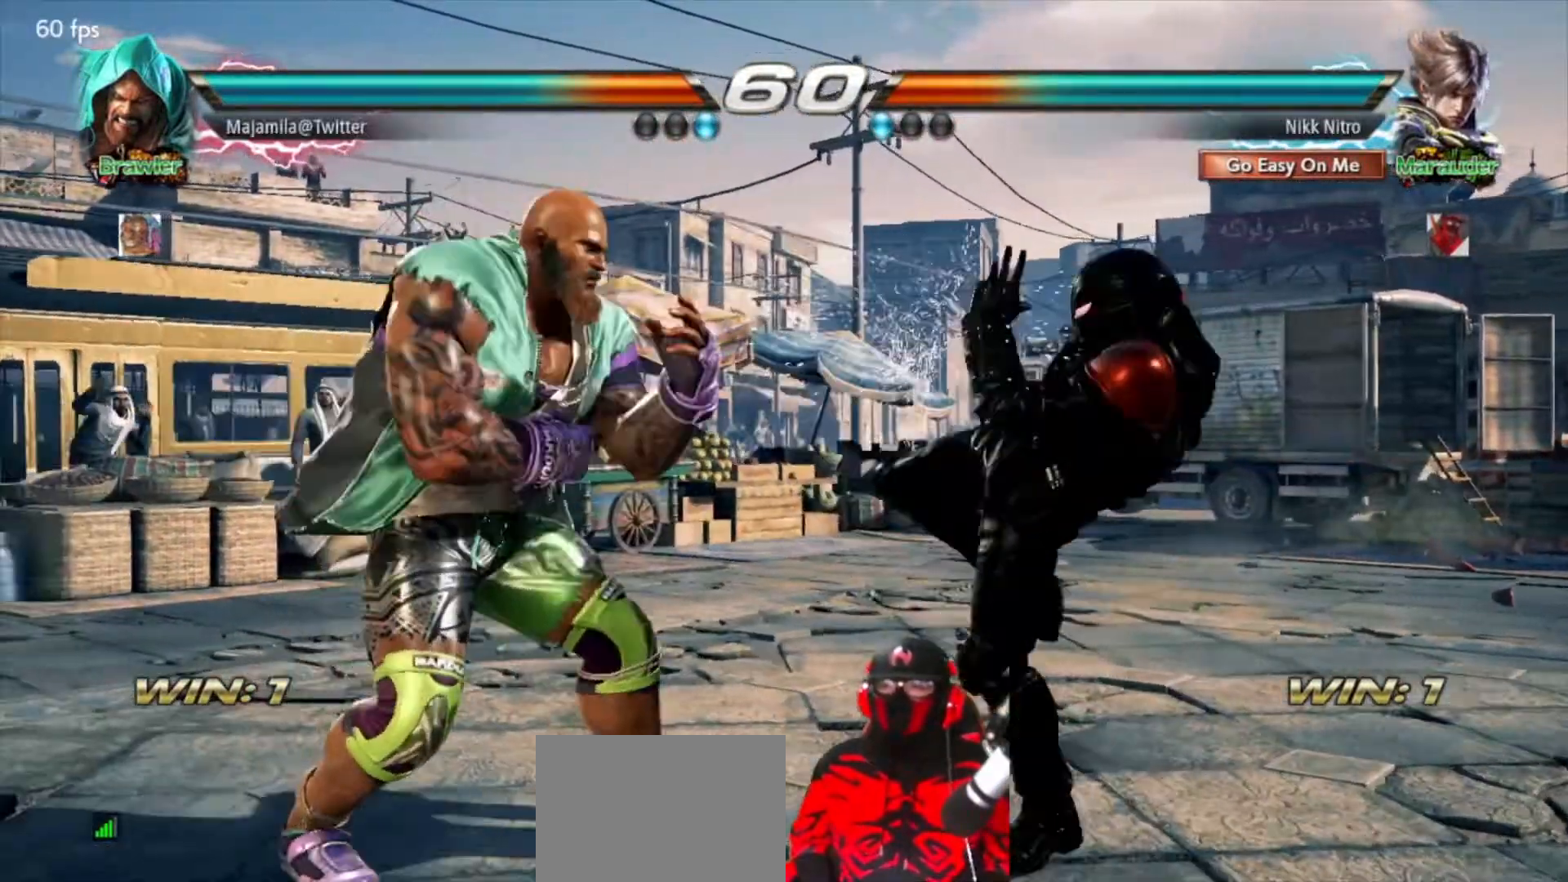
{"buttons": ["DPAD_RIGHT"], "events": [[17, "DPAD_RIGHT", "up"], [83, "DPAD_RIGHT", "down"], [150, "DPAD_RIGHT", "up"], [183, "DPAD_RIGHT", "down"]]}
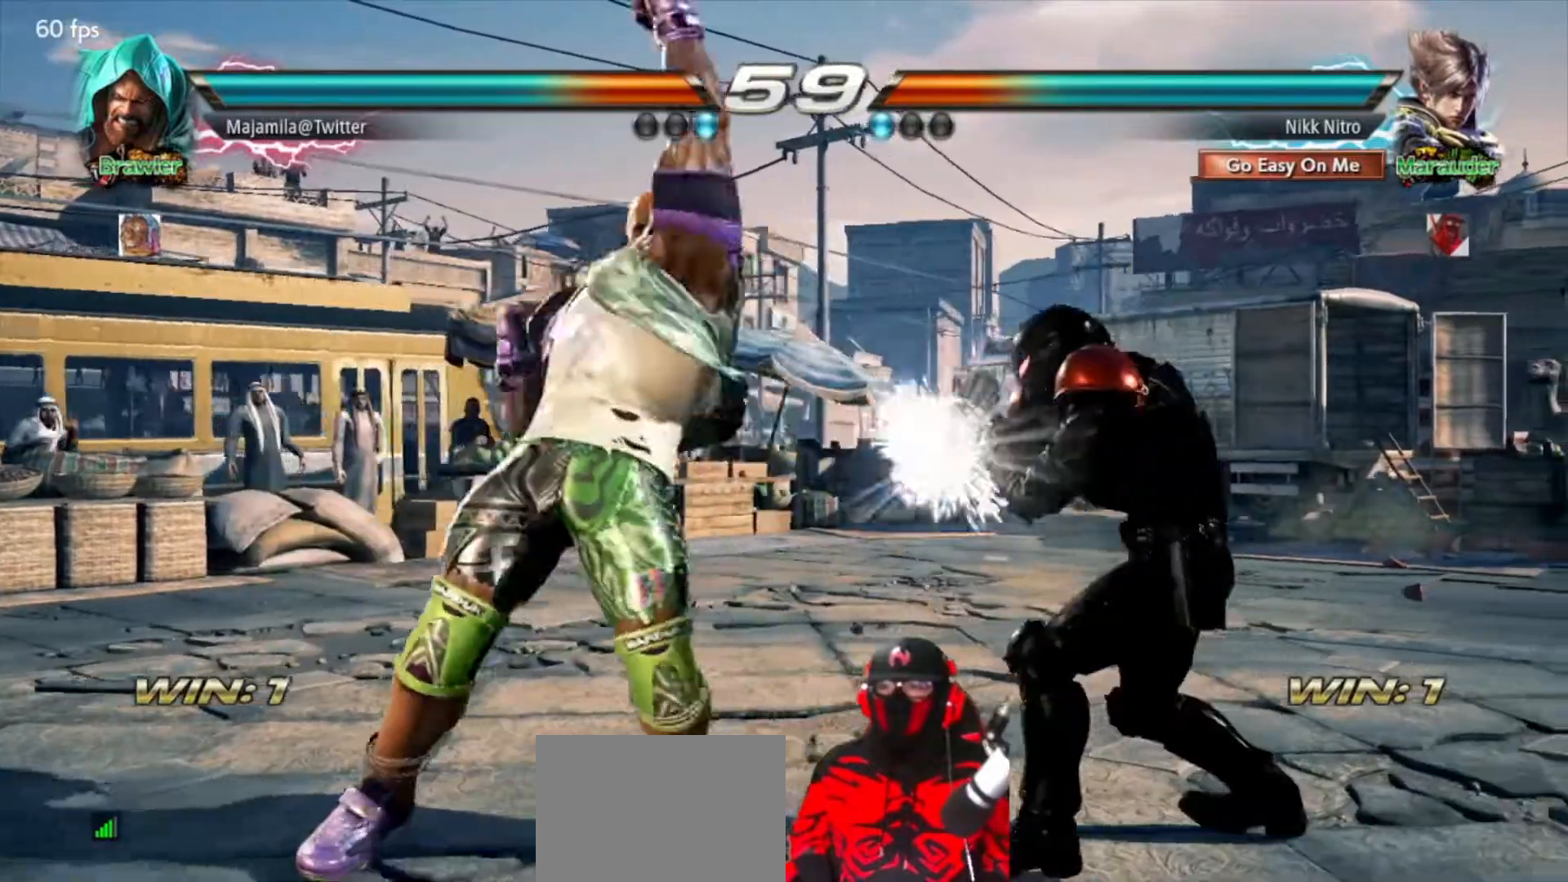
{"buttons": ["DPAD_RIGHT"], "events": []}
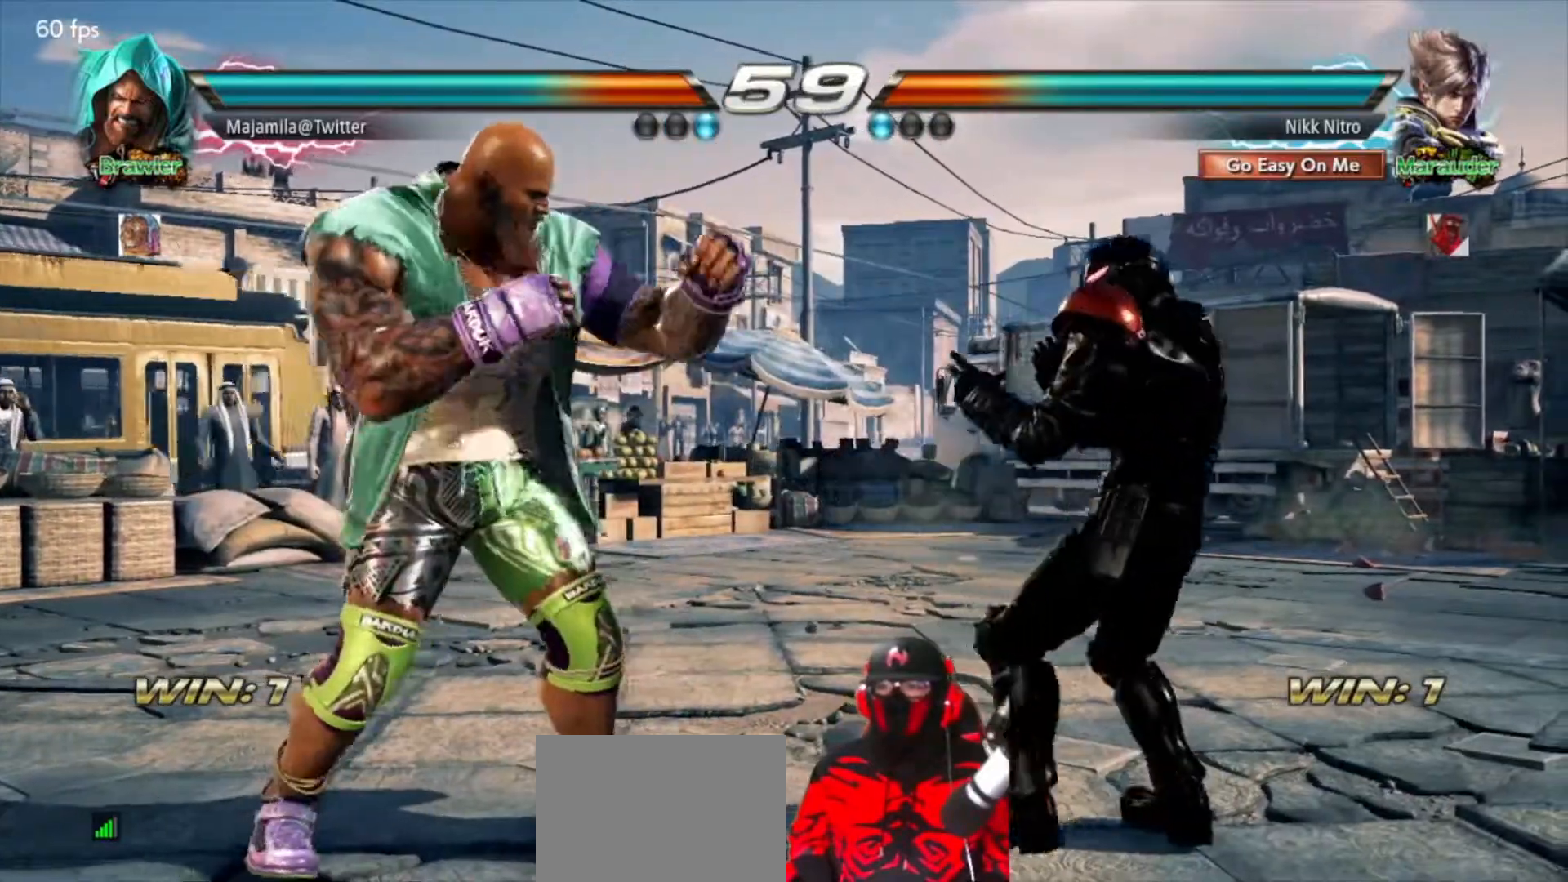
{"buttons": ["DPAD_DOWN", "DPAD_LEFT"], "events": [[67, "DPAD_DOWN", "down"], [117, "CIRCLE", "down"], [183, "CIRCLE", "up"], [333, "DPAD_LEFT", "down"], [333, "DPAD_RIGHT", "up"]]}
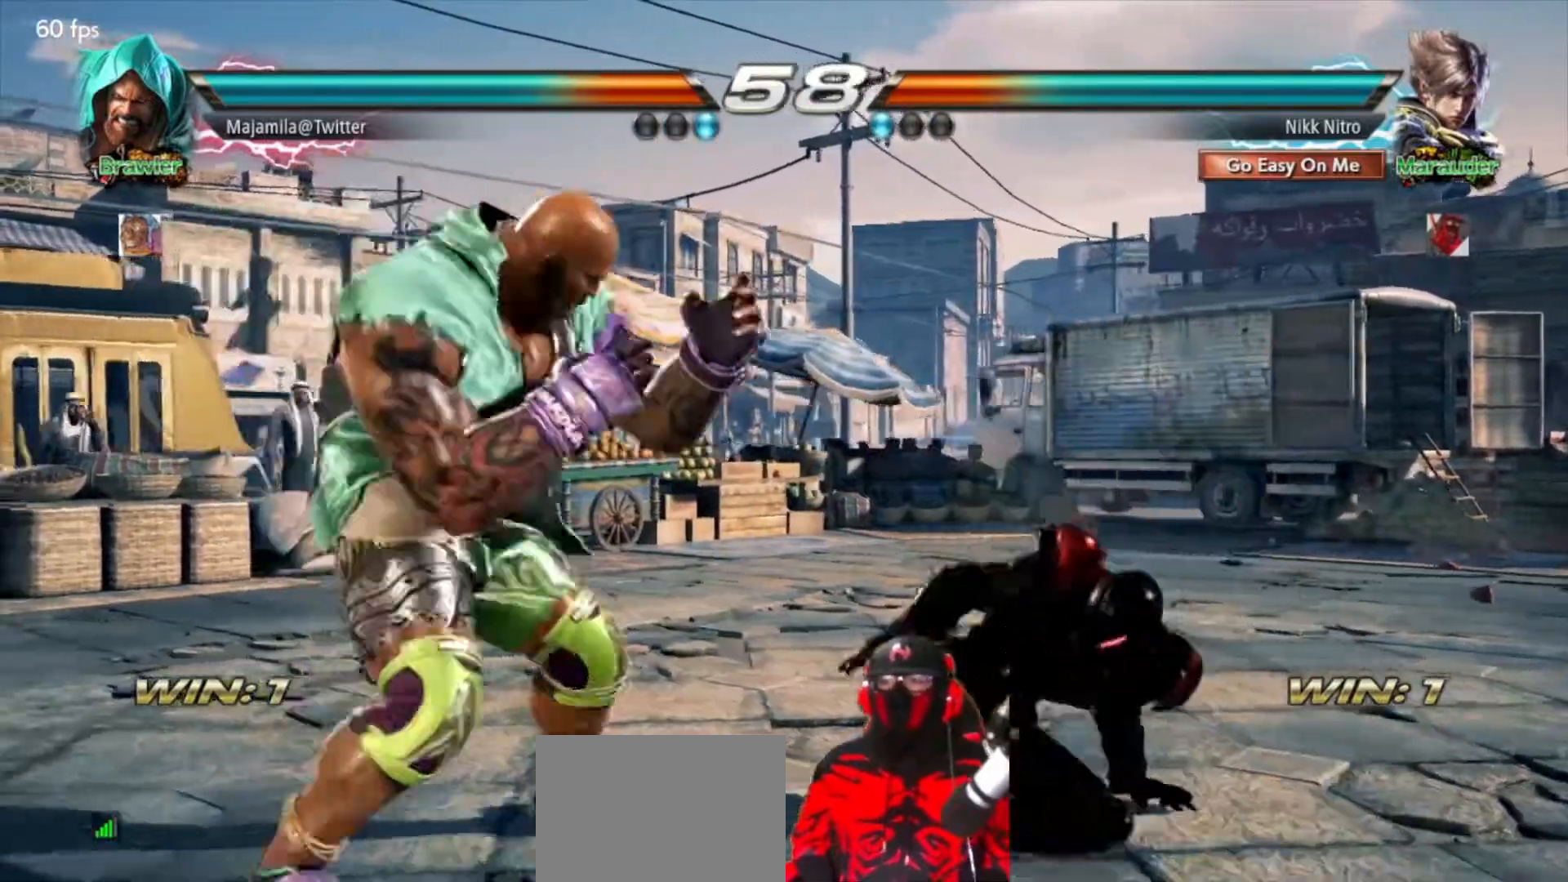
{"buttons": ["TRIANGLE", "DPAD_DOWN", "DPAD_LEFT"], "events": [[33, "TRIANGLE", "down"], [117, "TRIANGLE", "up"], [183, "TRIANGLE", "down"], [250, "TRIANGLE", "up"], [317, "TRIANGLE", "down"], [383, "TRIANGLE", "up"], [450, "TRIANGLE", "down"]]}
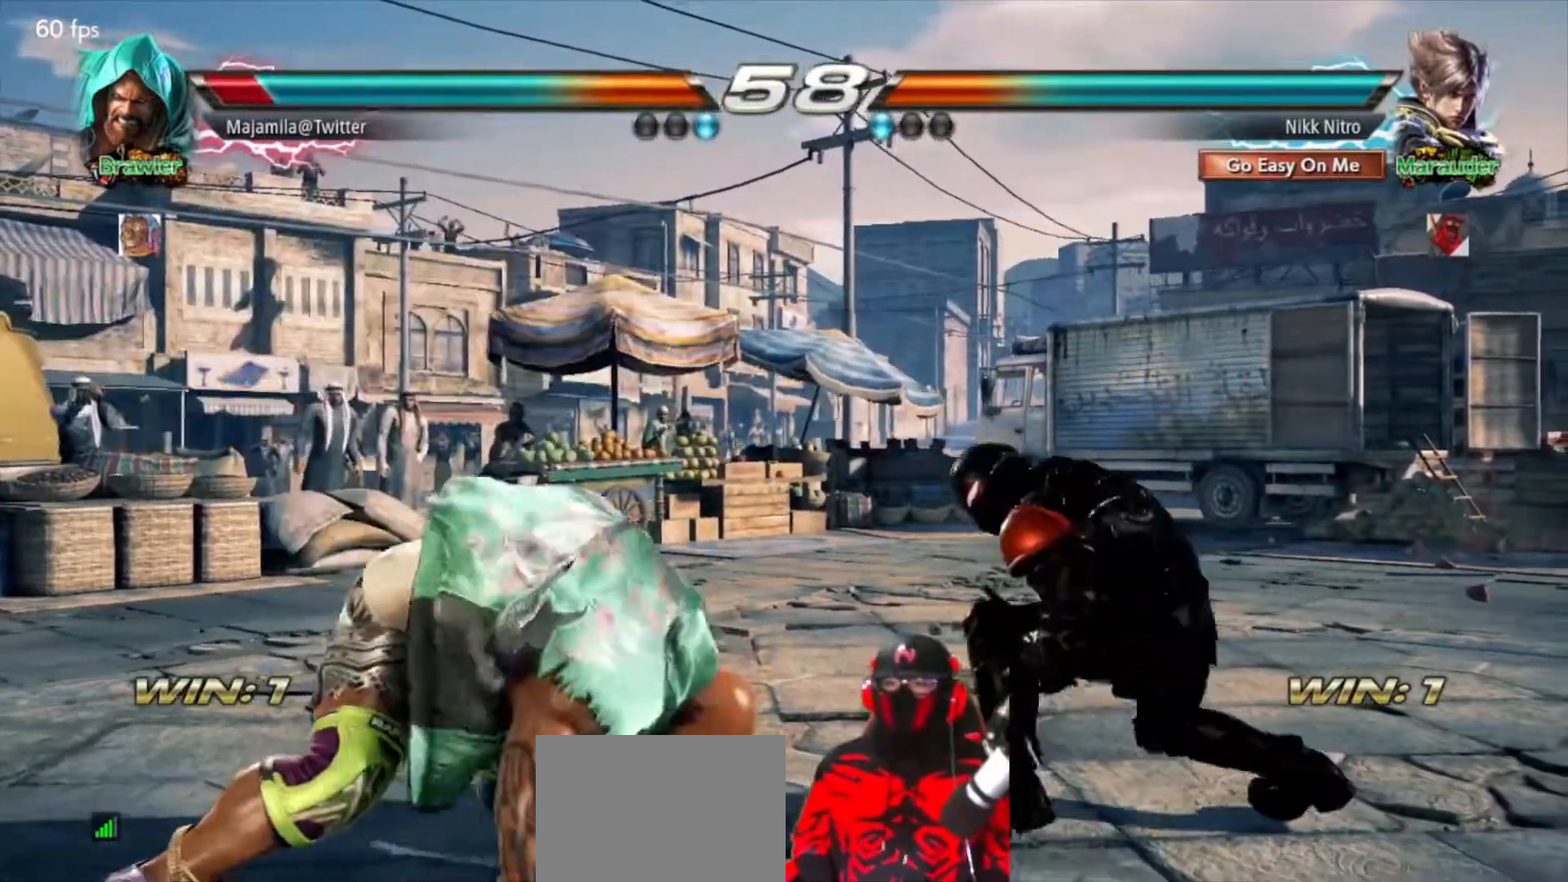
{"buttons": ["DPAD_RIGHT"], "events": [[17, "TRIANGLE", "up"], [83, "TRIANGLE", "down"], [150, "TRIANGLE", "up"], [200, "TRIANGLE", "down"], [283, "TRIANGLE", "up"], [350, "TRIANGLE", "down"], [367, "TRIANGLE", "up"], [383, "DPAD_DOWN", "up"], [400, "DPAD_LEFT", "up"], [500, "DPAD_RIGHT", "down"]]}
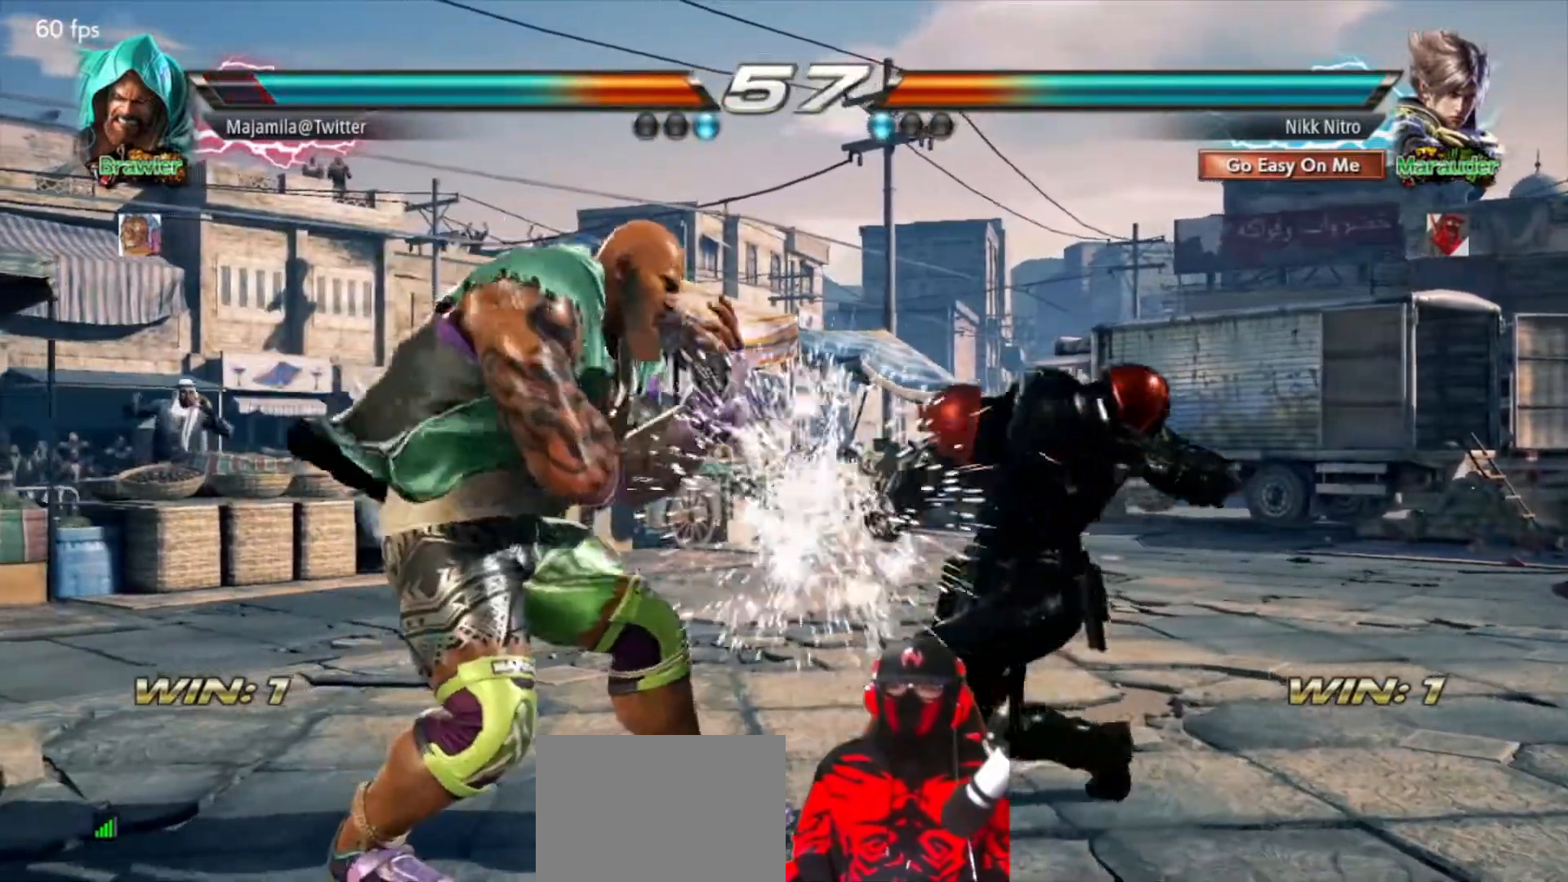
{"buttons": ["DPAD_RIGHT"], "events": [[117, "DPAD_RIGHT", "up"], [167, "DPAD_RIGHT", "down"]]}
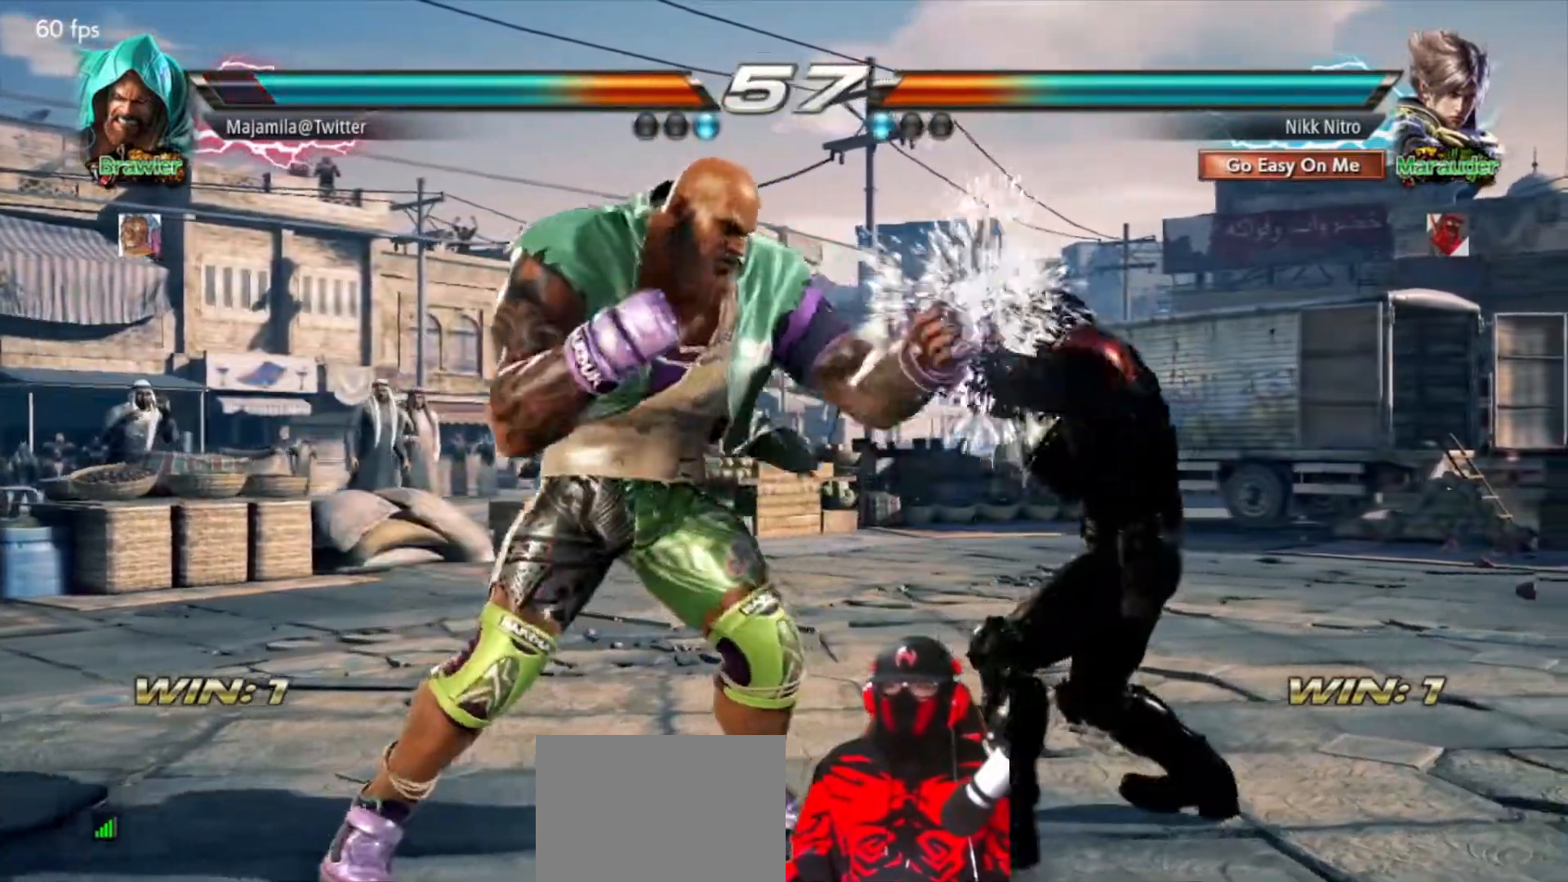
{"buttons": ["DPAD_RIGHT"], "events": [[217, "SQUARE", "down"], [267, "SQUARE", "up"]]}
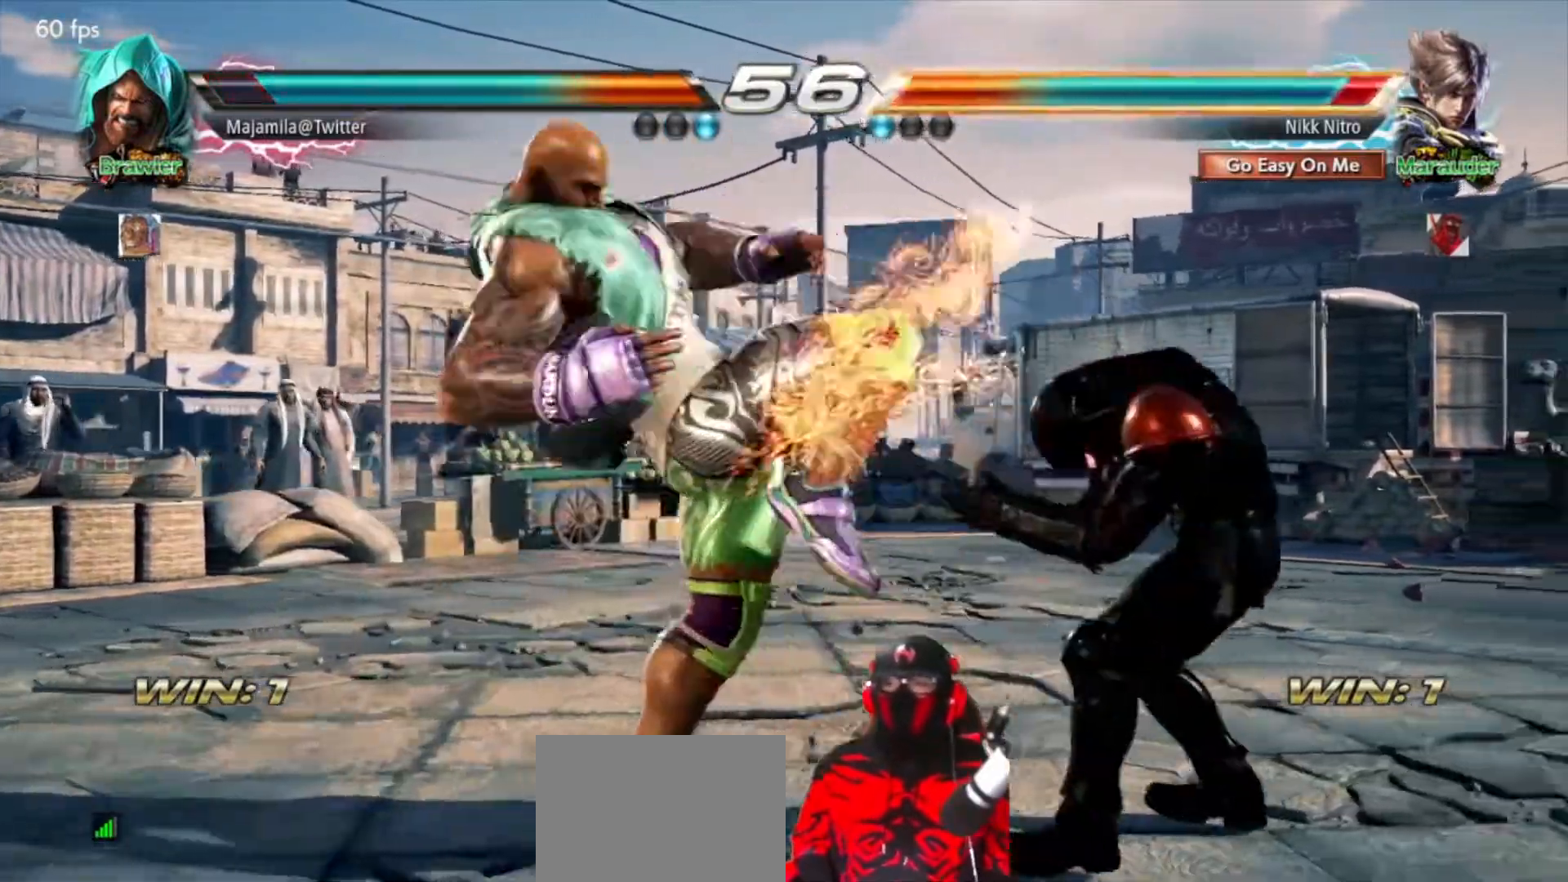
{"buttons": ["DPAD_RIGHT"], "events": []}
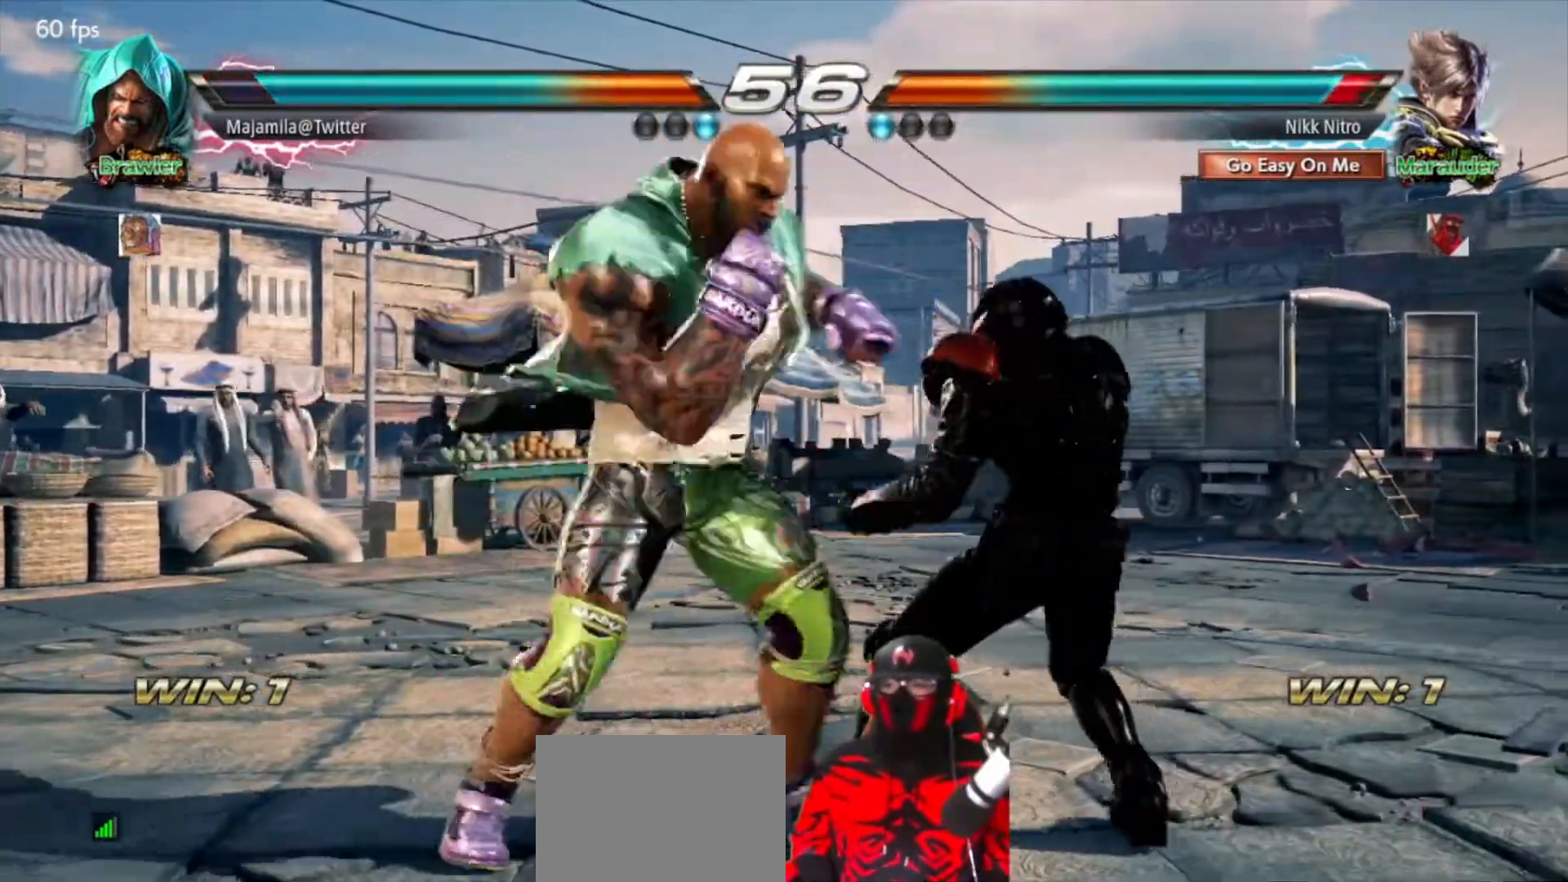
{"buttons": ["DPAD_RIGHT"], "events": []}
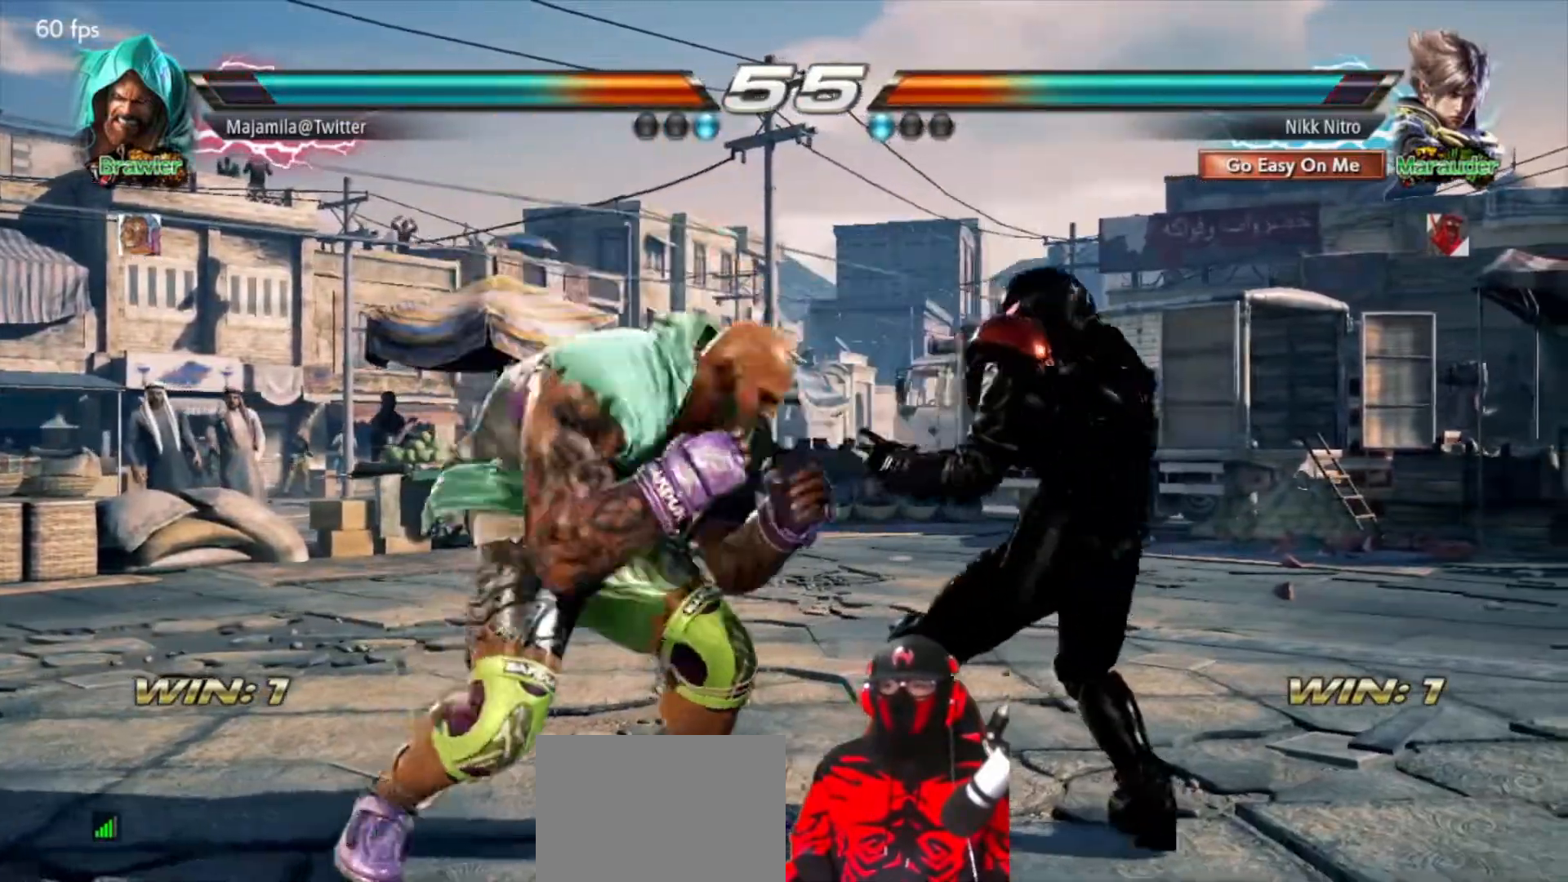
{"buttons": ["SQUARE"], "events": [[433, "DPAD_RIGHT", "up"], [483, "SQUARE", "down"]]}
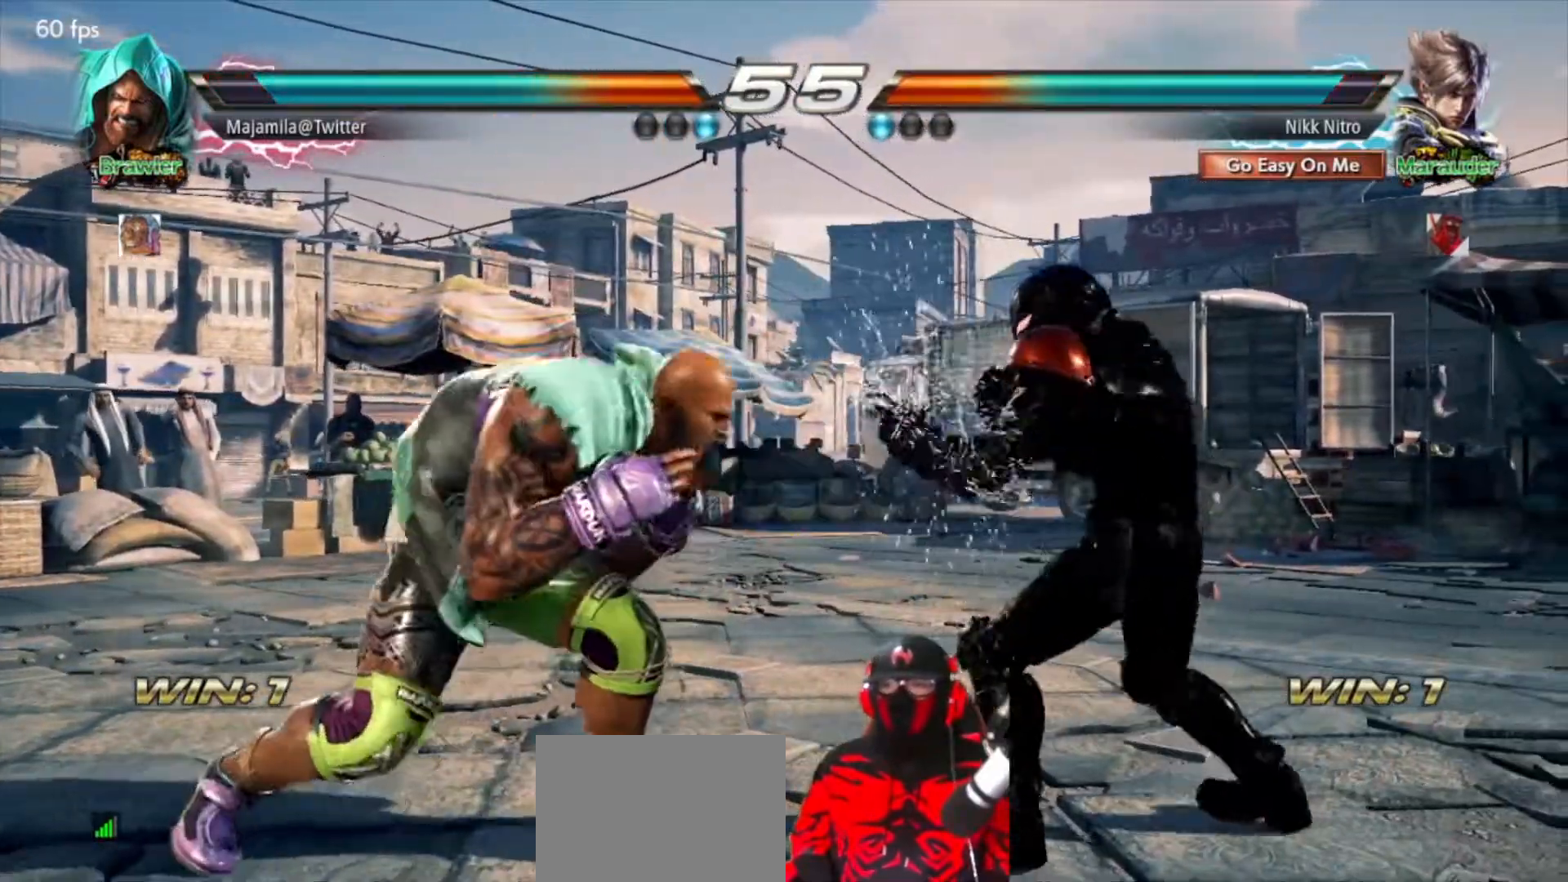
{"buttons": ["DPAD_DOWN", "DPAD_LEFT"], "events": [[67, "SQUARE", "up"], [117, "TRIANGLE", "down"], [200, "TRIANGLE", "up"], [467, "DPAD_DOWN", "down"], [467, "DPAD_LEFT", "down"]]}
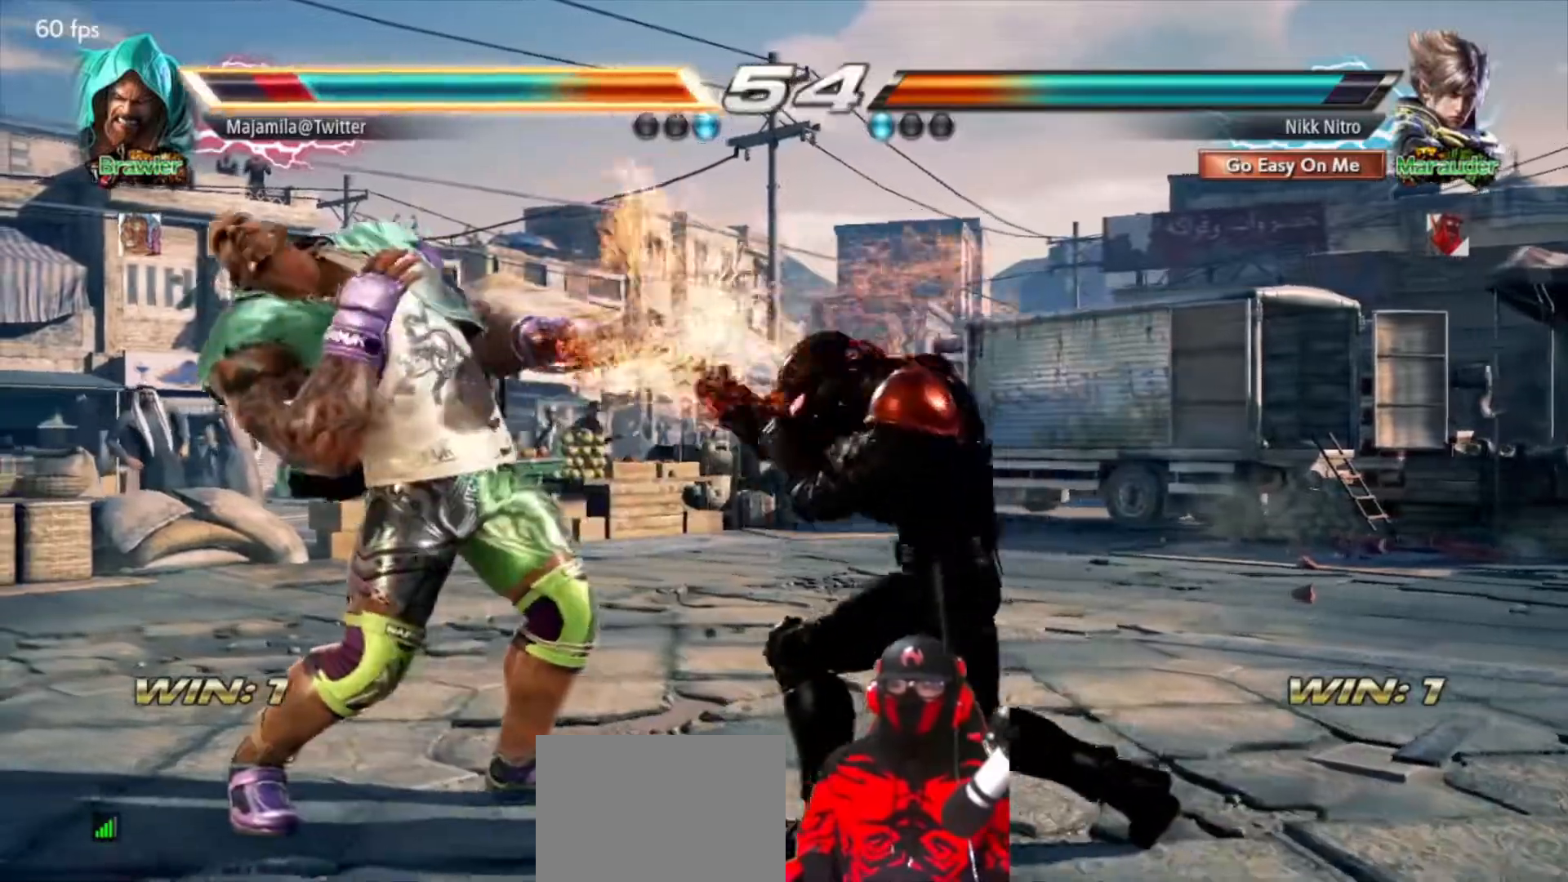
{"buttons": [], "events": [[33, "CIRCLE", "down"], [33, "SQUARE", "down"], [50, "CIRCLE", "up"], [117, "SQUARE", "up"], [200, "DPAD_DOWN", "up"], [200, "DPAD_LEFT", "up"]]}
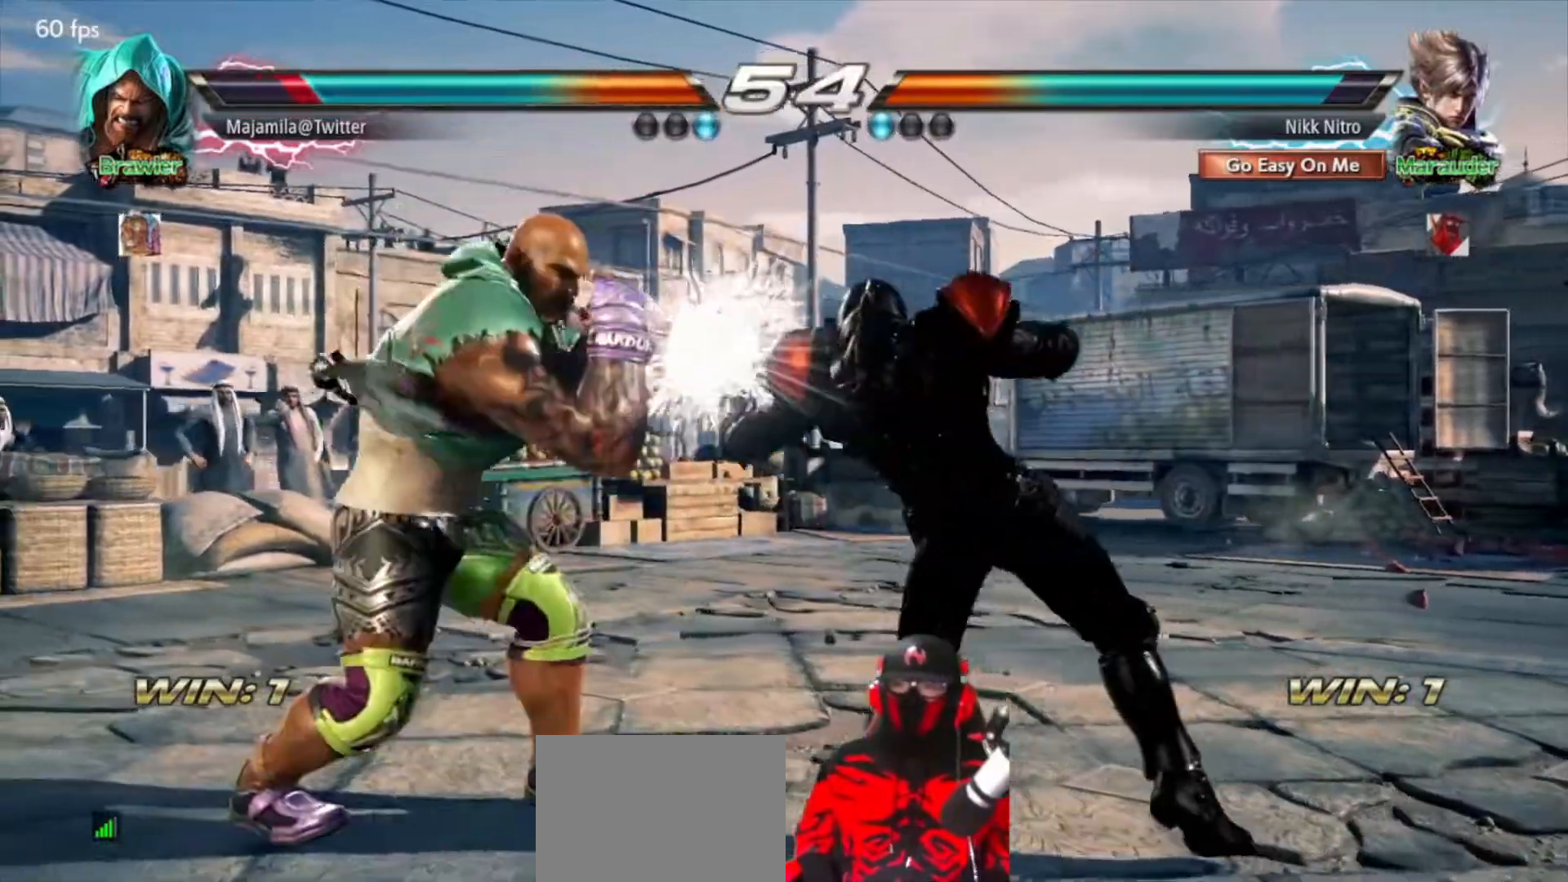
{"buttons": [], "events": [[167, "SQUARE", "down"], [267, "SQUARE", "up"], [300, "TRIANGLE", "down"], [400, "TRIANGLE", "up"]]}
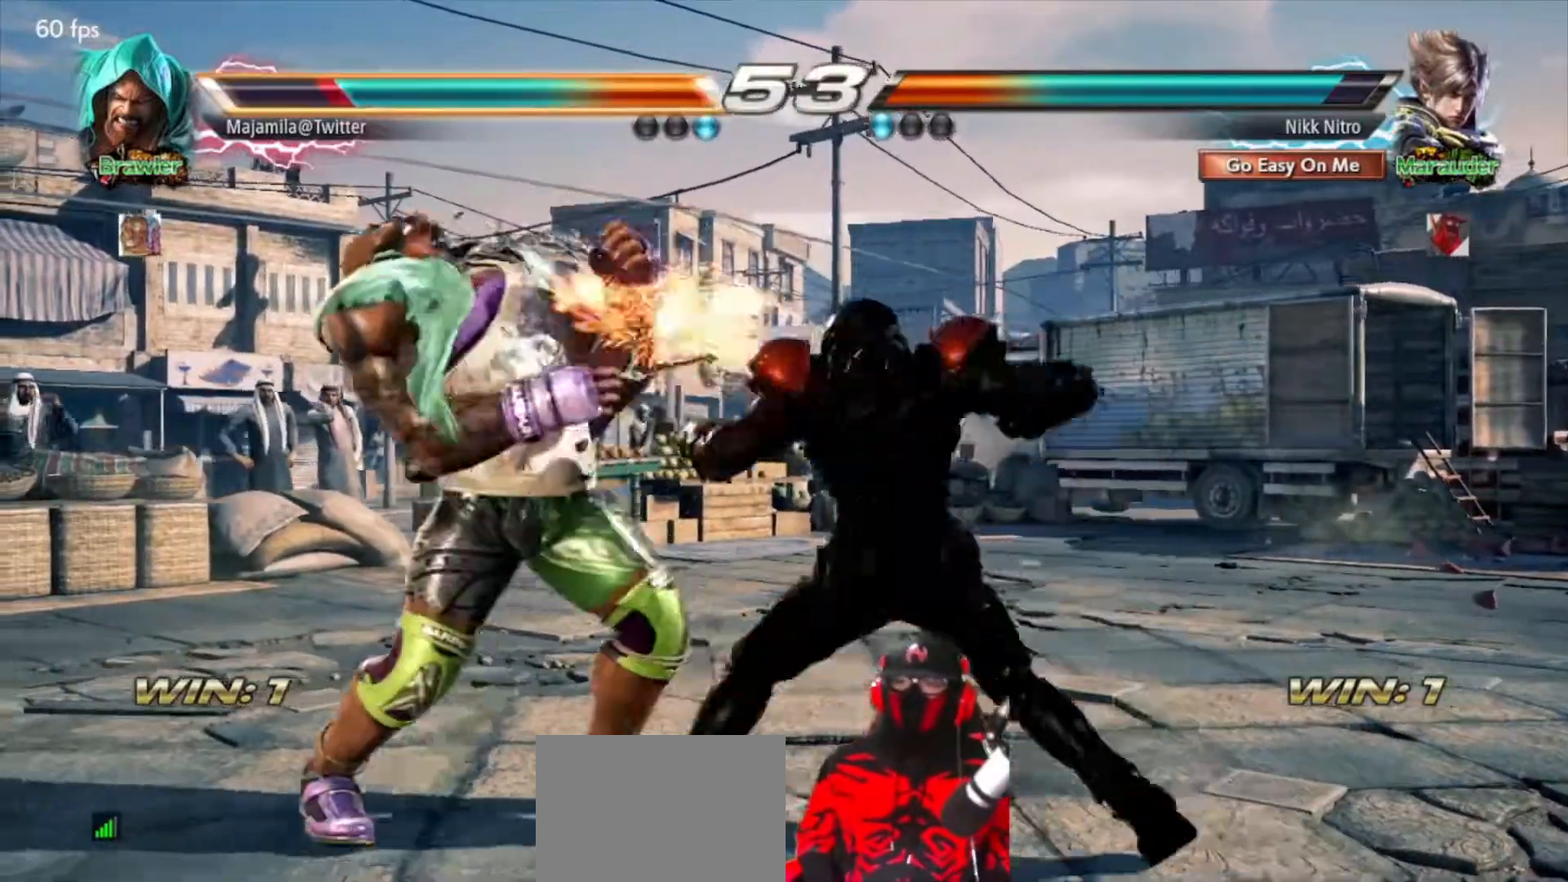
{"buttons": ["DPAD_DOWN", "DPAD_RIGHT"], "events": [[383, "DPAD_DOWN", "down"], [383, "DPAD_RIGHT", "down"], [417, "SQUARE", "down"], [467, "SQUARE", "up"]]}
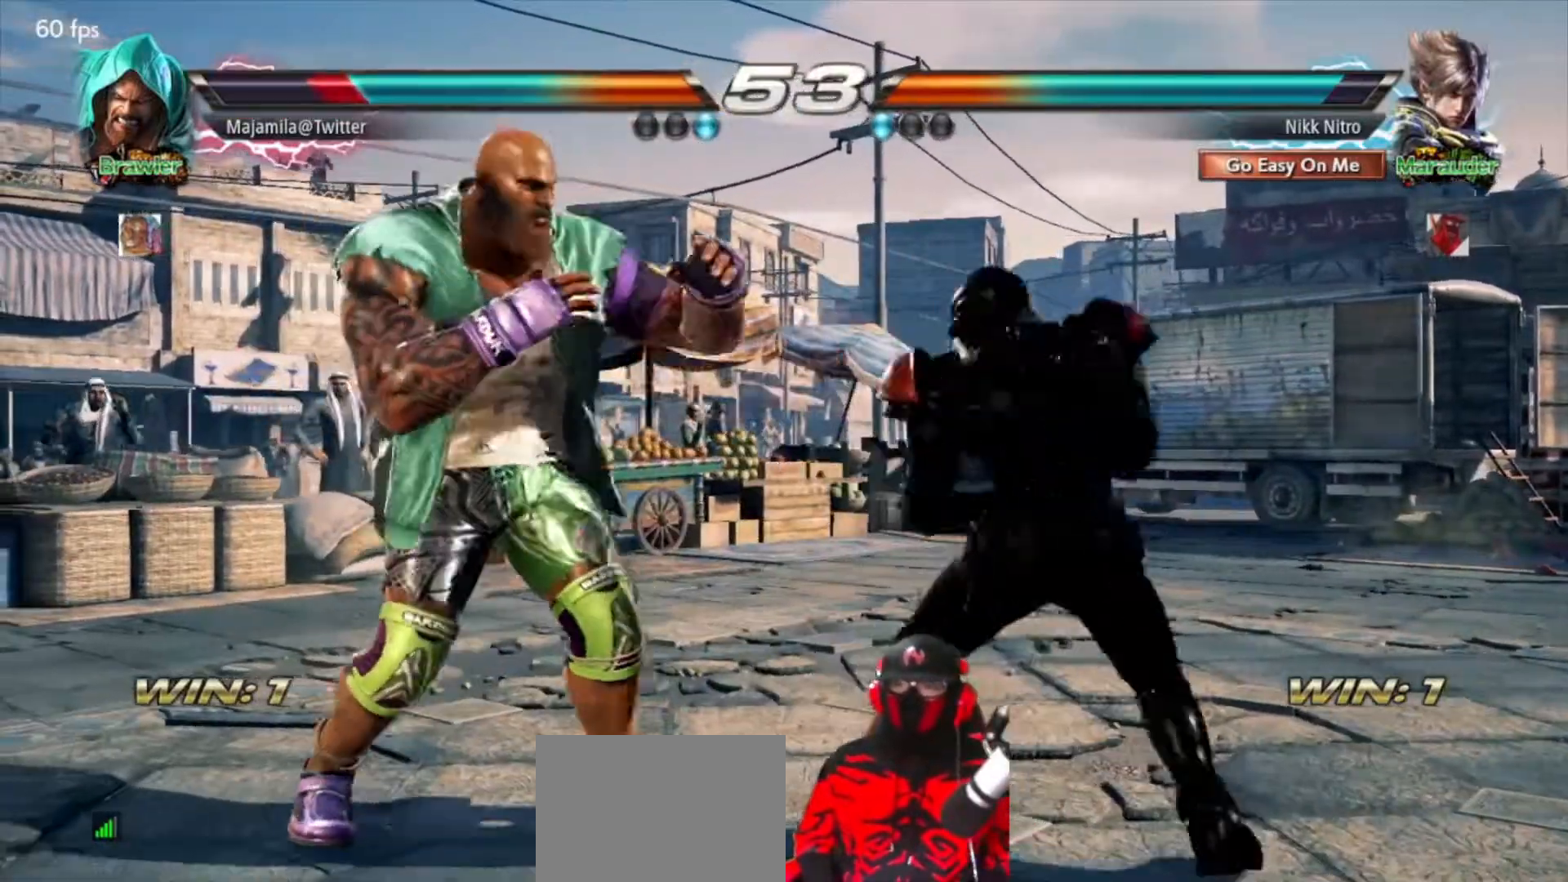
{"buttons": ["DPAD_DOWN"], "events": [[67, "CROSS", "down"], [117, "CROSS", "up"], [433, "DPAD_RIGHT", "up"]]}
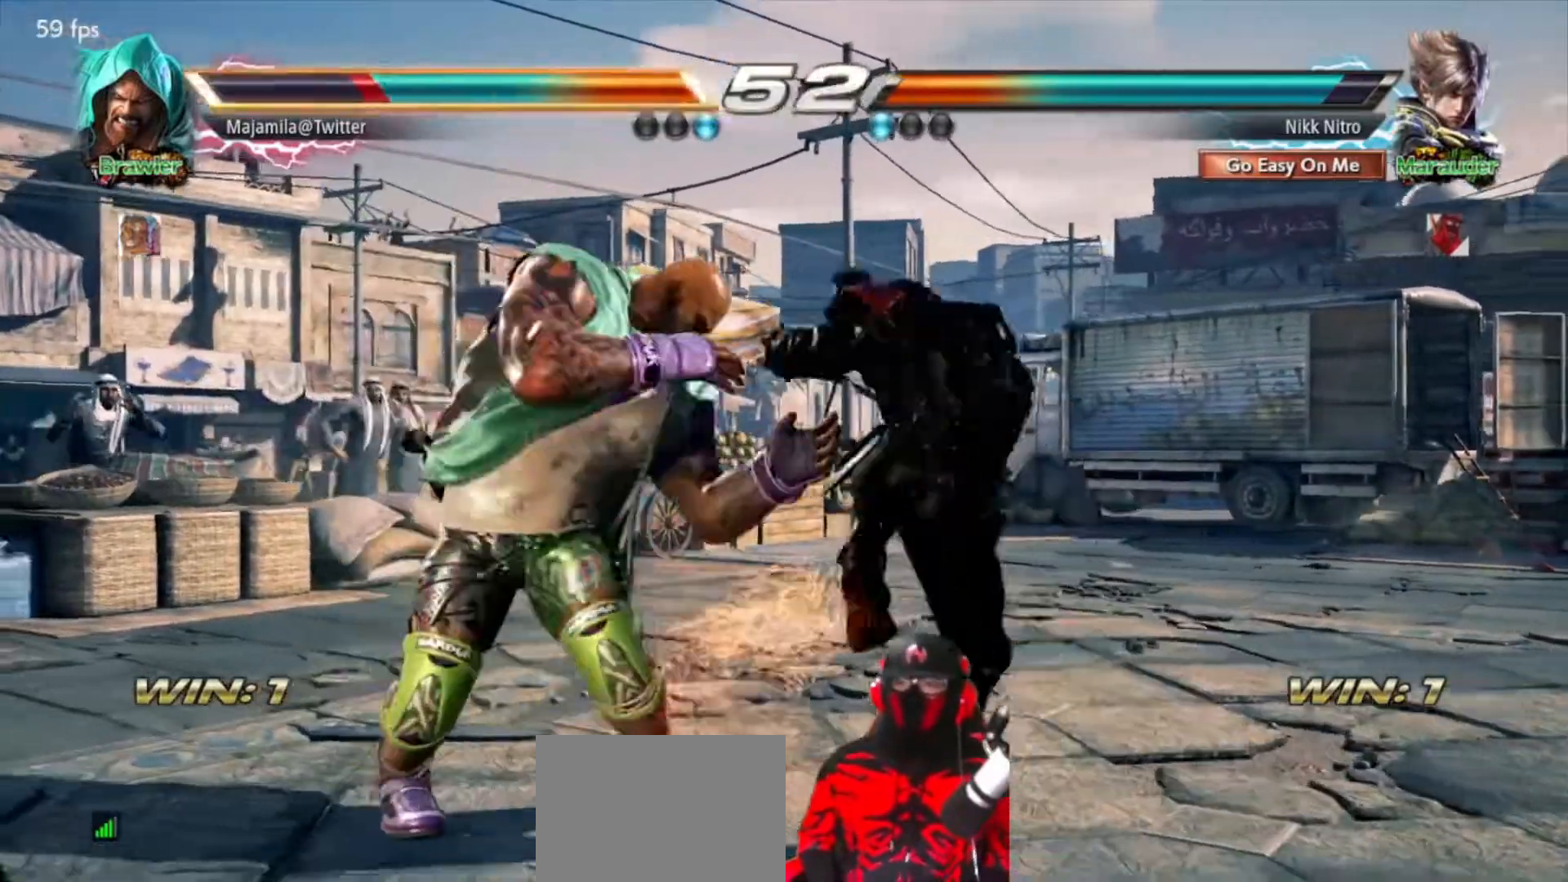
{"buttons": [], "events": [[483, "DPAD_DOWN", "up"]]}
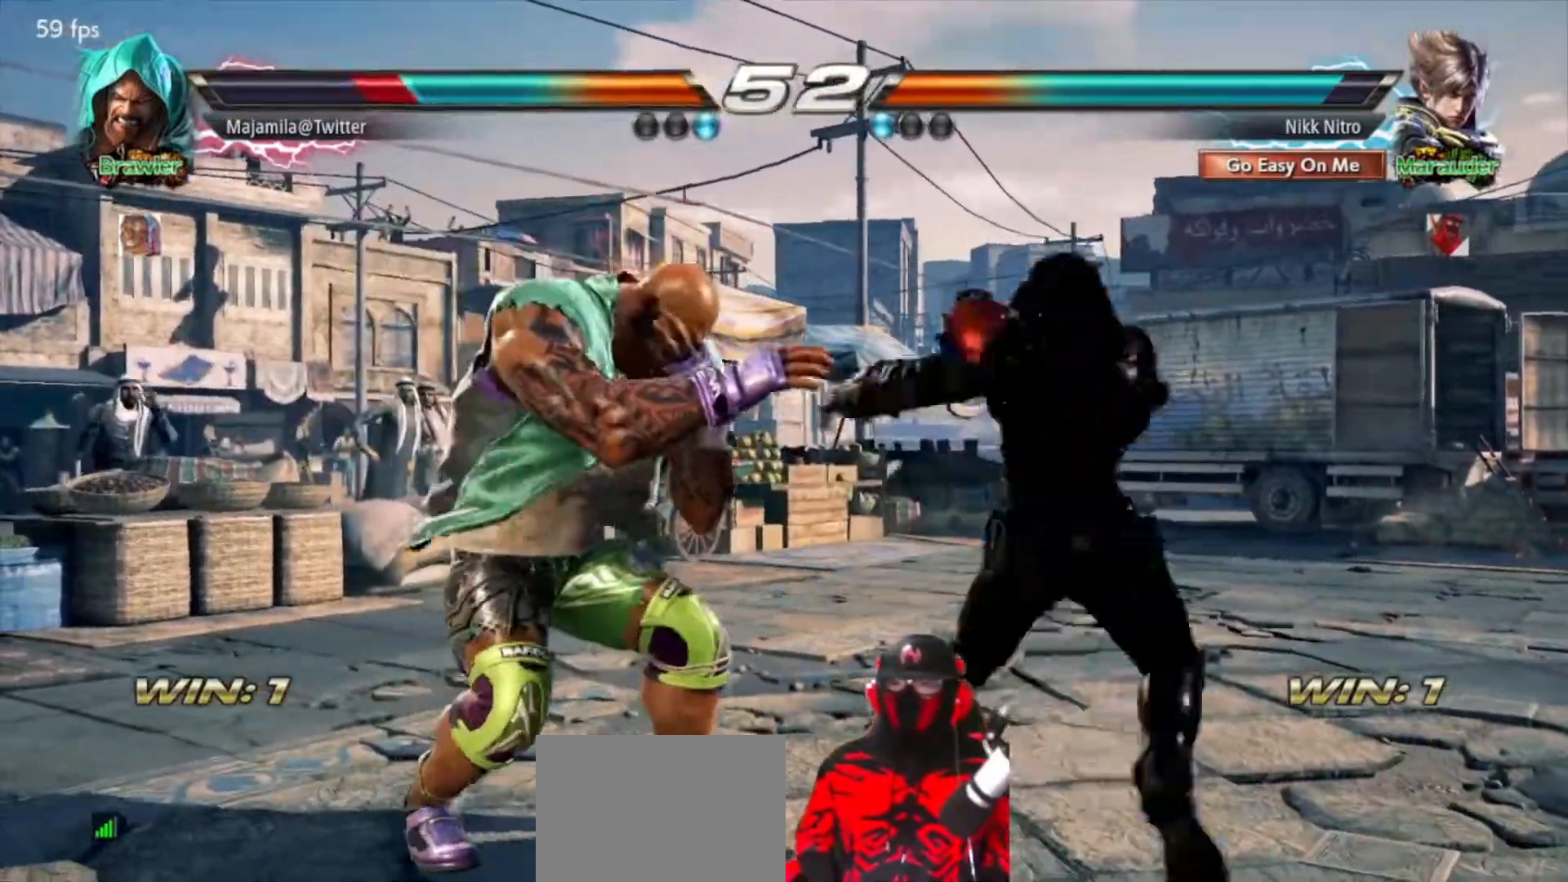
{"buttons": ["DPAD_DOWN"], "events": [[117, "TRIANGLE", "down"], [200, "DPAD_DOWN", "down"], [217, "TRIANGLE", "up"]]}
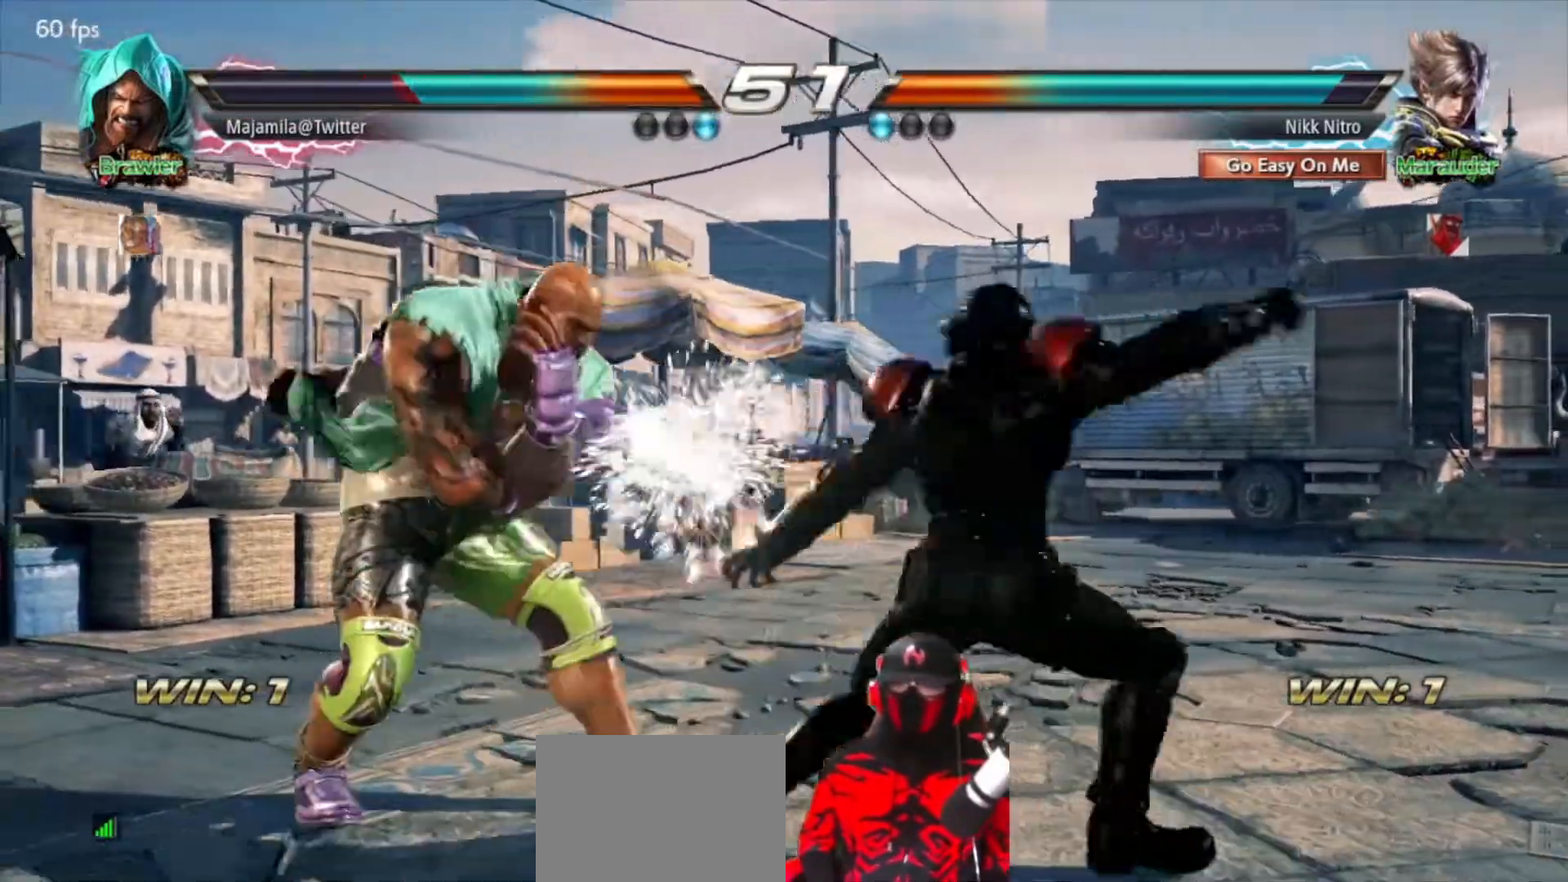
{"buttons": ["DPAD_LEFT"], "events": [[350, "DPAD_DOWN", "up"], [433, "DPAD_LEFT", "down"]]}
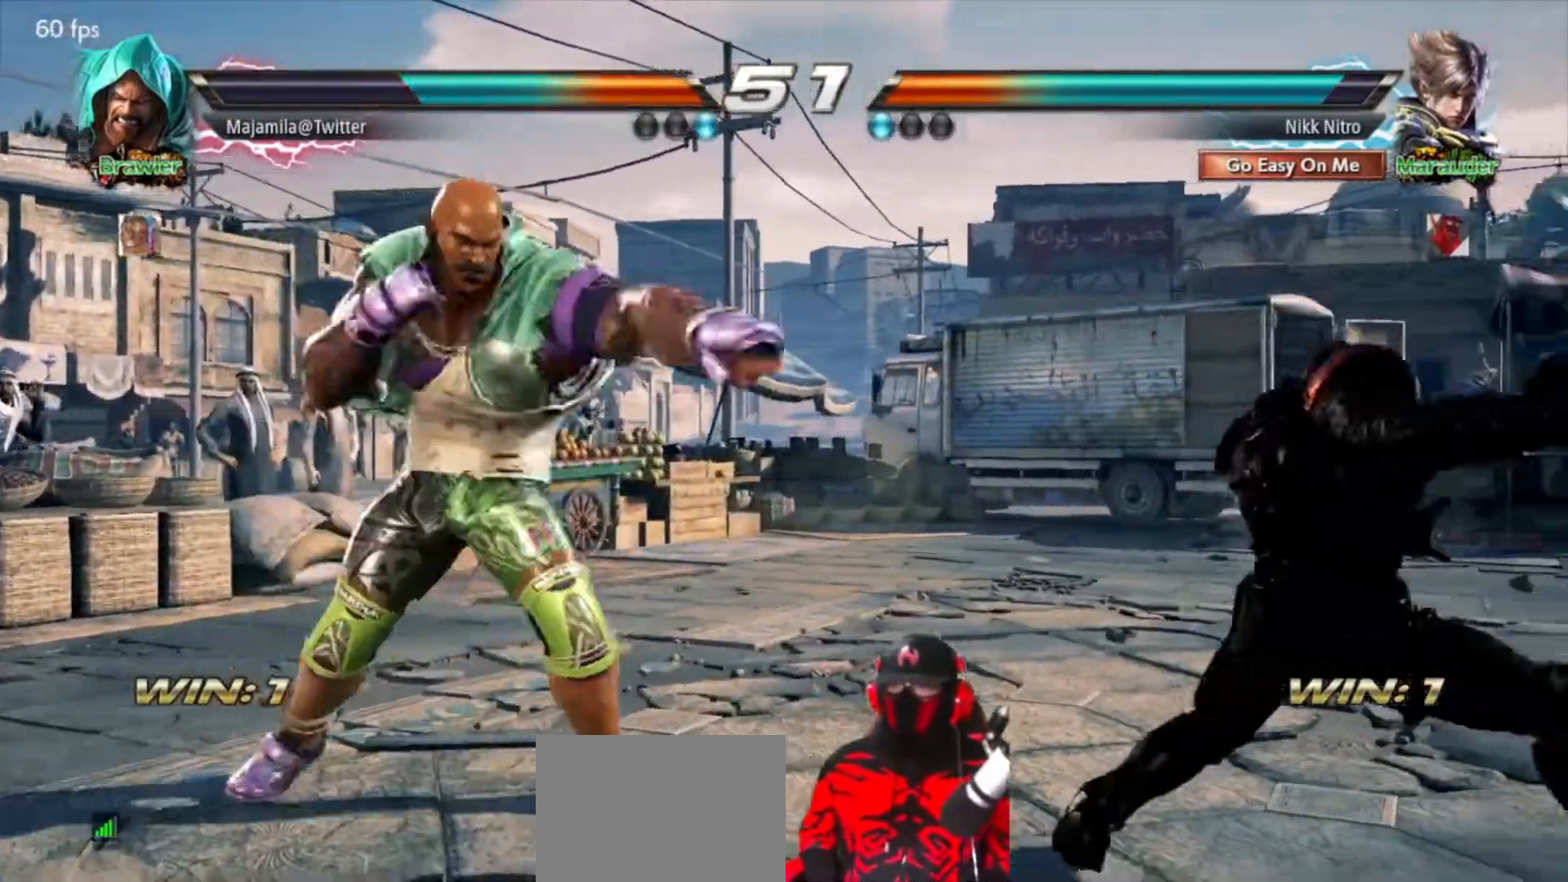
{"buttons": [], "events": [[33, "DPAD_LEFT", "up"], [117, "CROSS", "down"], [200, "CROSS", "up"], [267, "CROSS", "down"], [317, "CROSS", "up"], [383, "CROSS", "down"], [450, "CROSS", "up"]]}
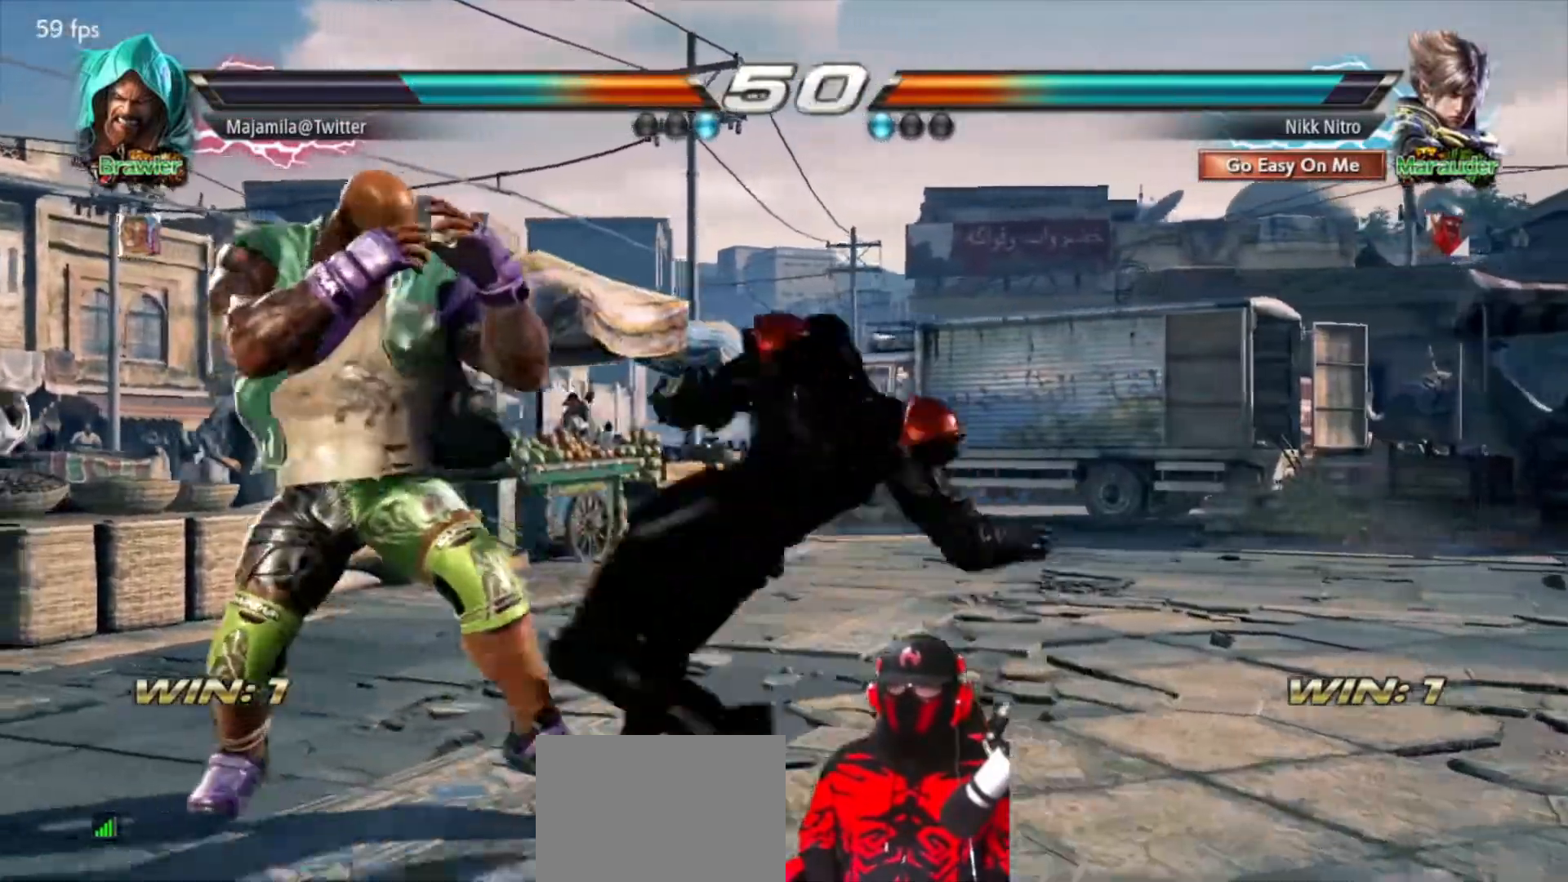
{"buttons": ["DPAD_RIGHT"], "events": [[17, "CROSS", "down"], [67, "CROSS", "up"], [300, "DPAD_RIGHT", "down"], [400, "DPAD_RIGHT", "up"], [450, "DPAD_RIGHT", "down"]]}
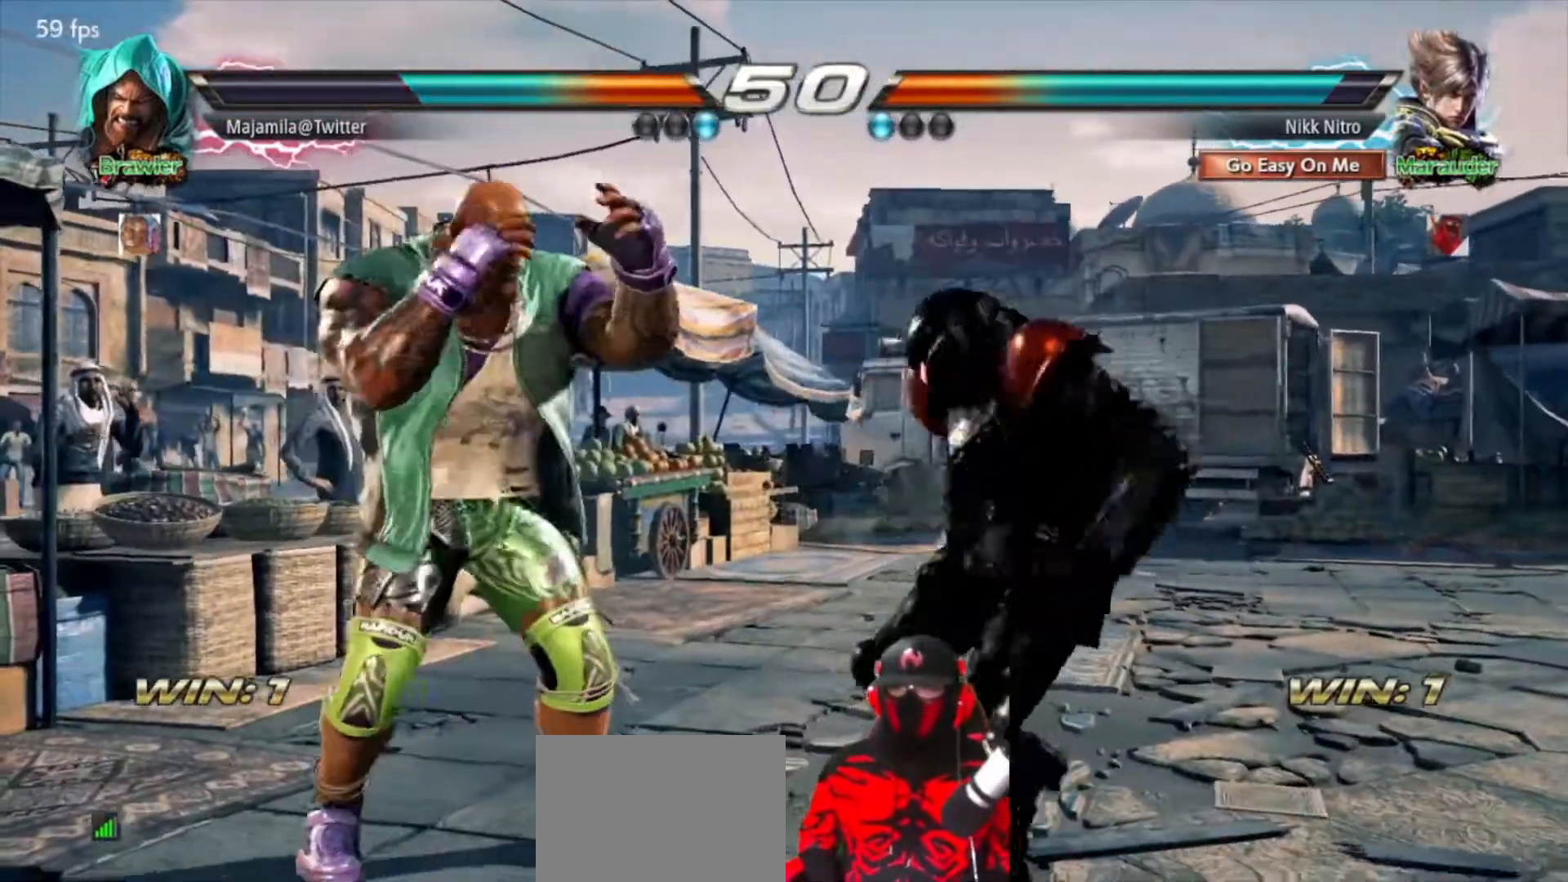
{"buttons": ["DPAD_RIGHT"], "events": []}
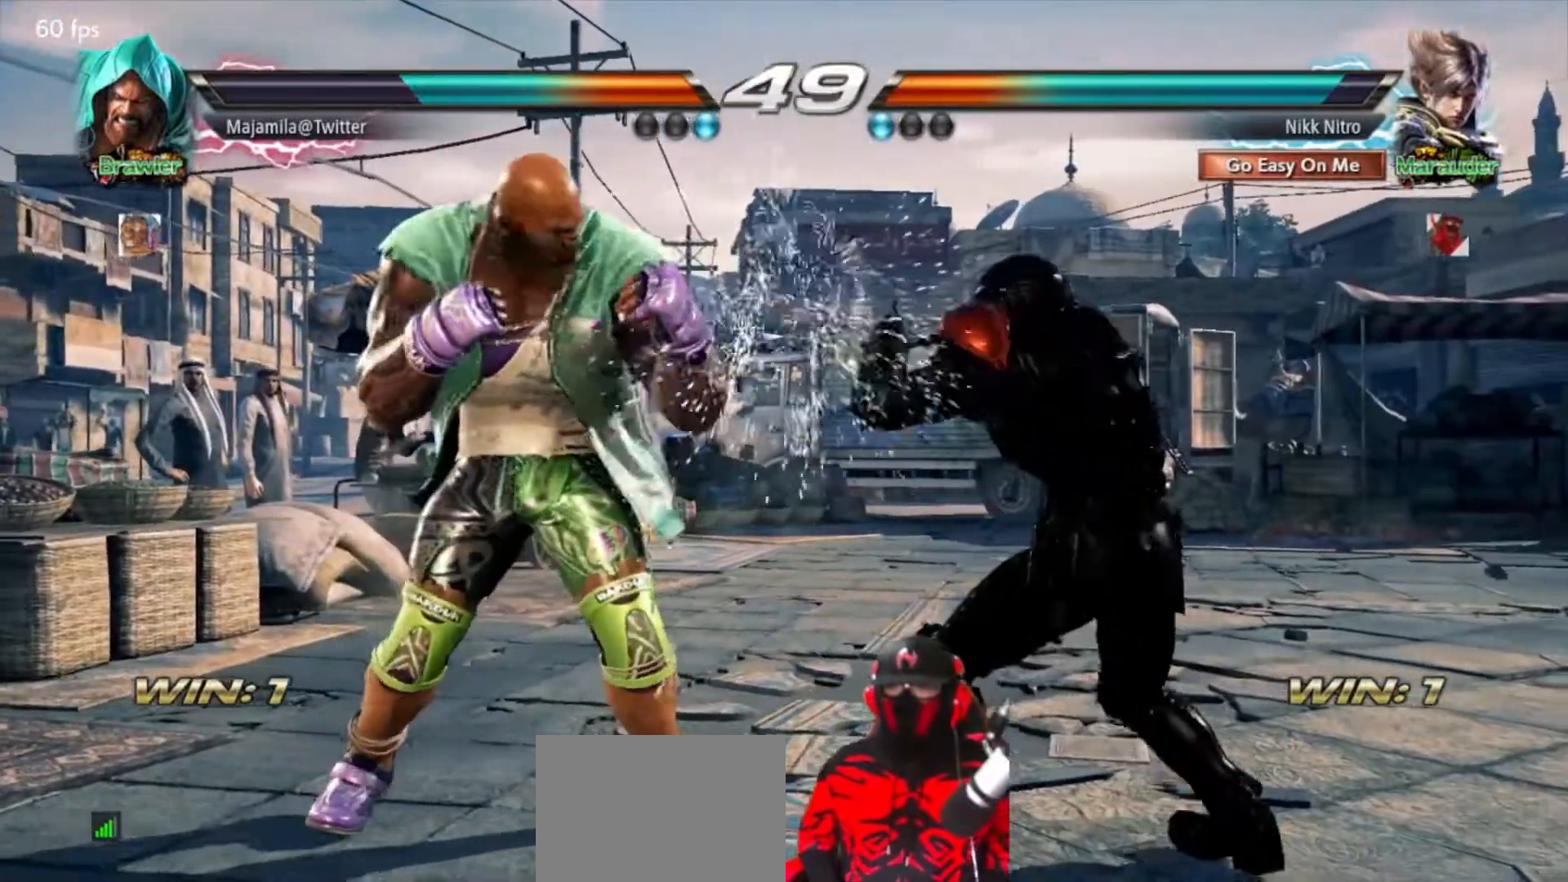
{"buttons": ["DPAD_RIGHT"], "events": []}
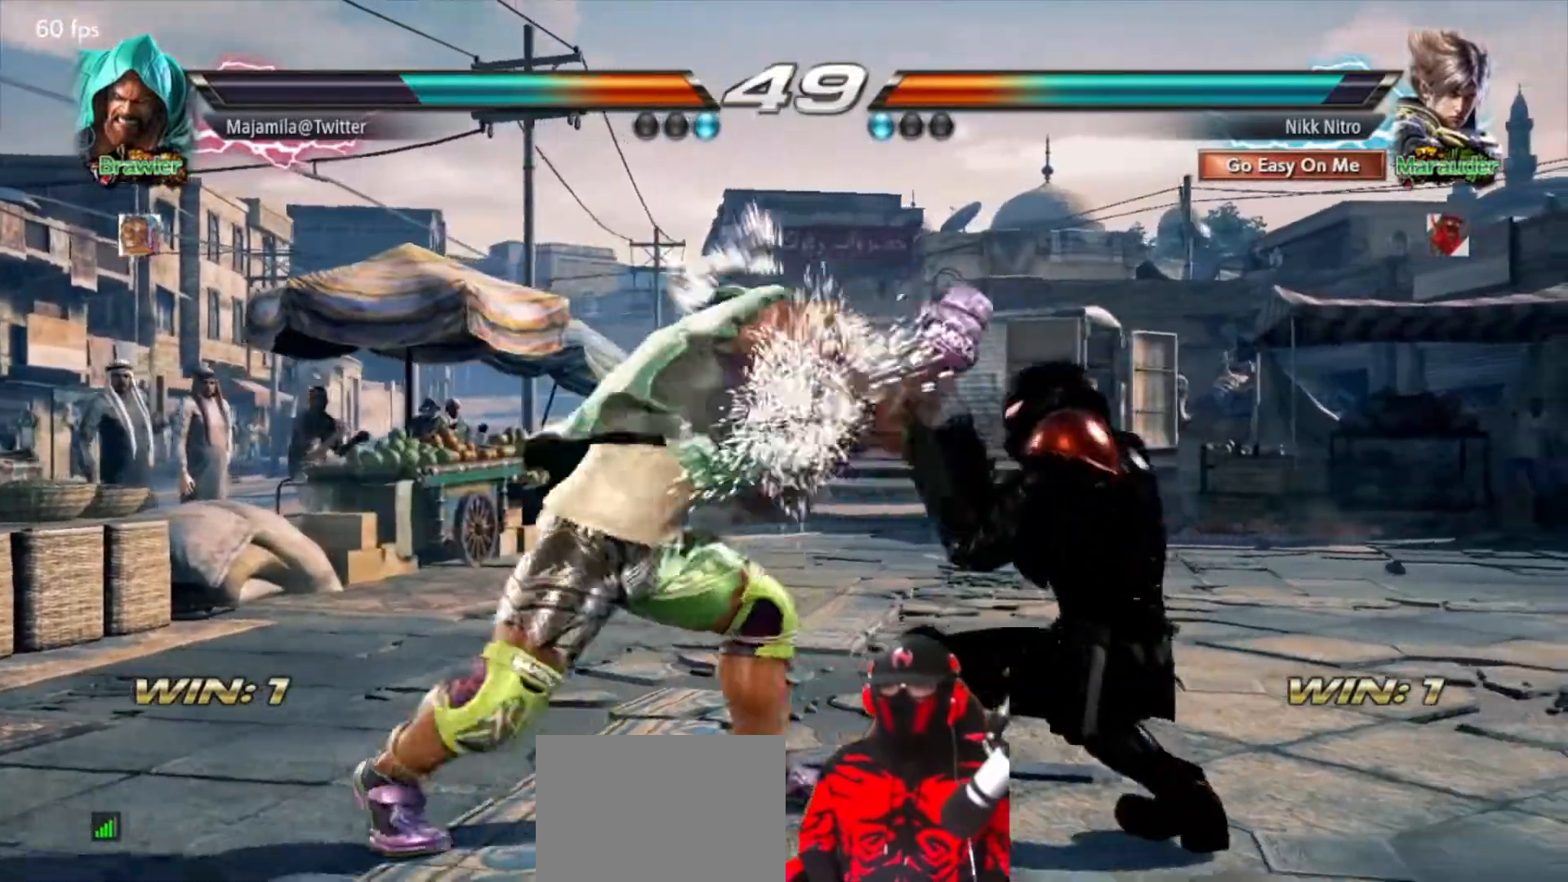
{"buttons": ["CROSS", "DPAD_UP", "DPAD_LEFT"], "events": [[83, "DPAD_RIGHT", "up"], [450, "DPAD_LEFT", "down"], [450, "DPAD_UP", "down"], [467, "CROSS", "down"]]}
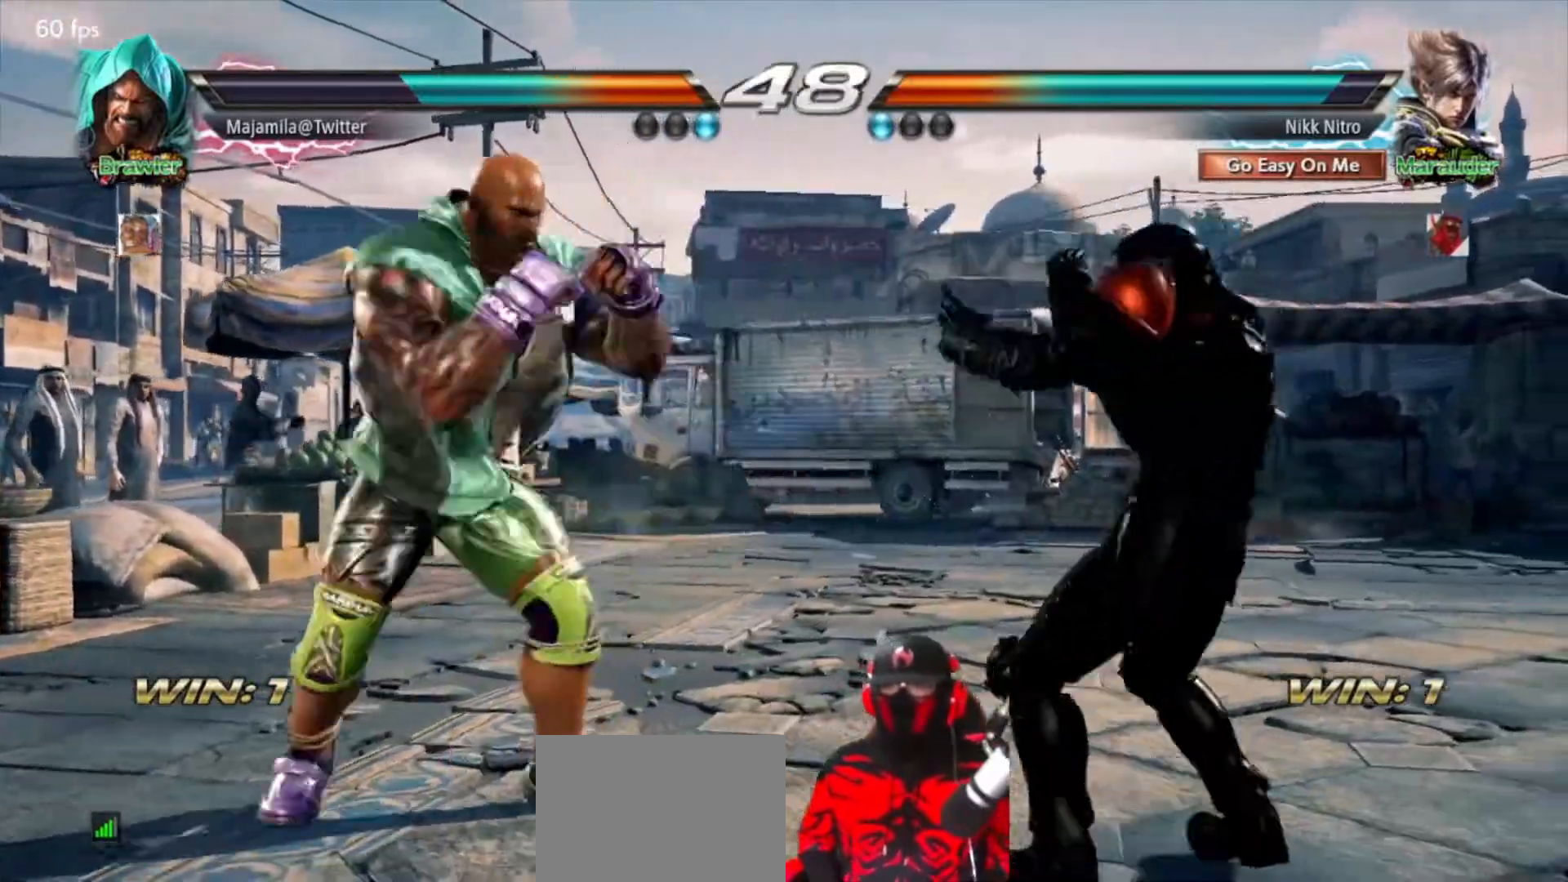
{"buttons": [], "events": [[17, "CROSS", "up"], [100, "CROSS", "down"], [150, "CROSS", "up"], [217, "CROSS", "down"], [283, "CROSS", "up"], [333, "CROSS", "down"], [417, "CROSS", "up"], [483, "DPAD_UP", "up"], [500, "DPAD_LEFT", "up"]]}
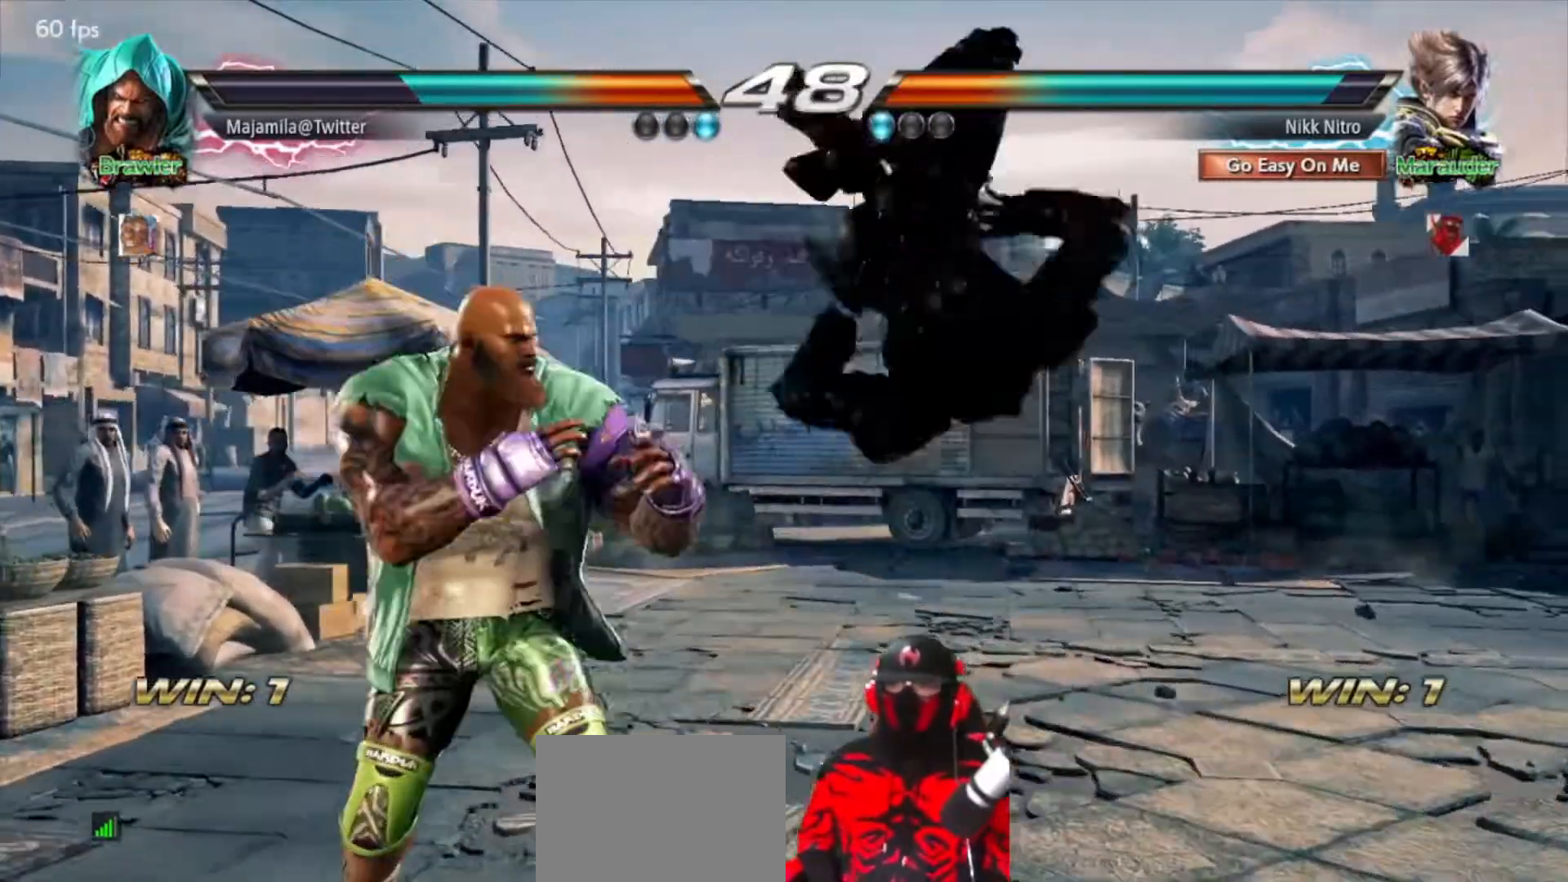
{"buttons": ["DPAD_RIGHT"], "events": [[50, "DPAD_RIGHT", "down"]]}
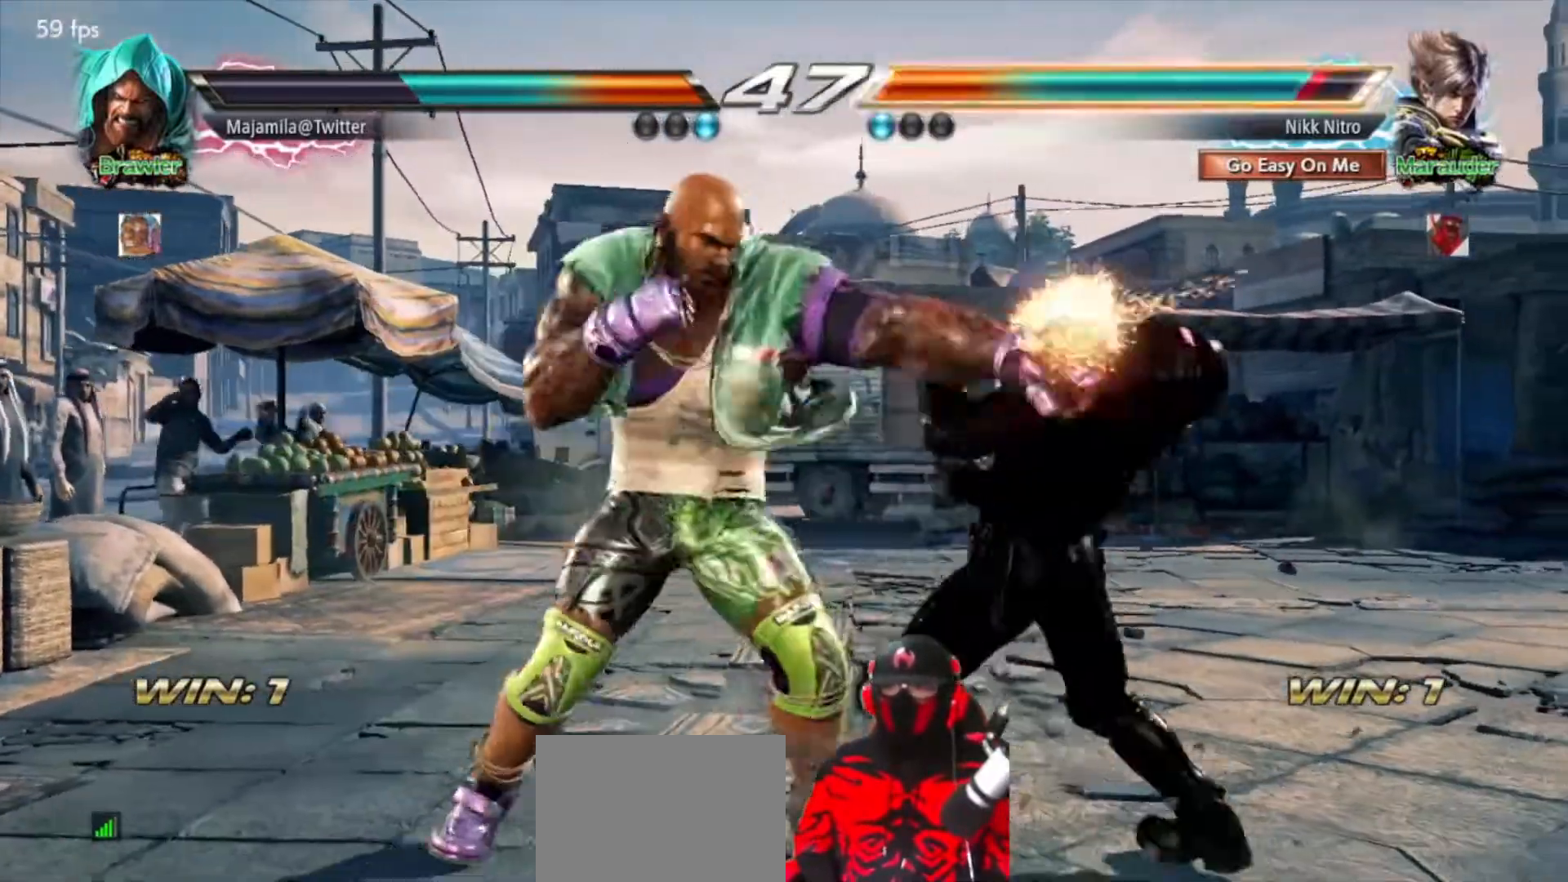
{"buttons": ["DPAD_RIGHT"], "events": []}
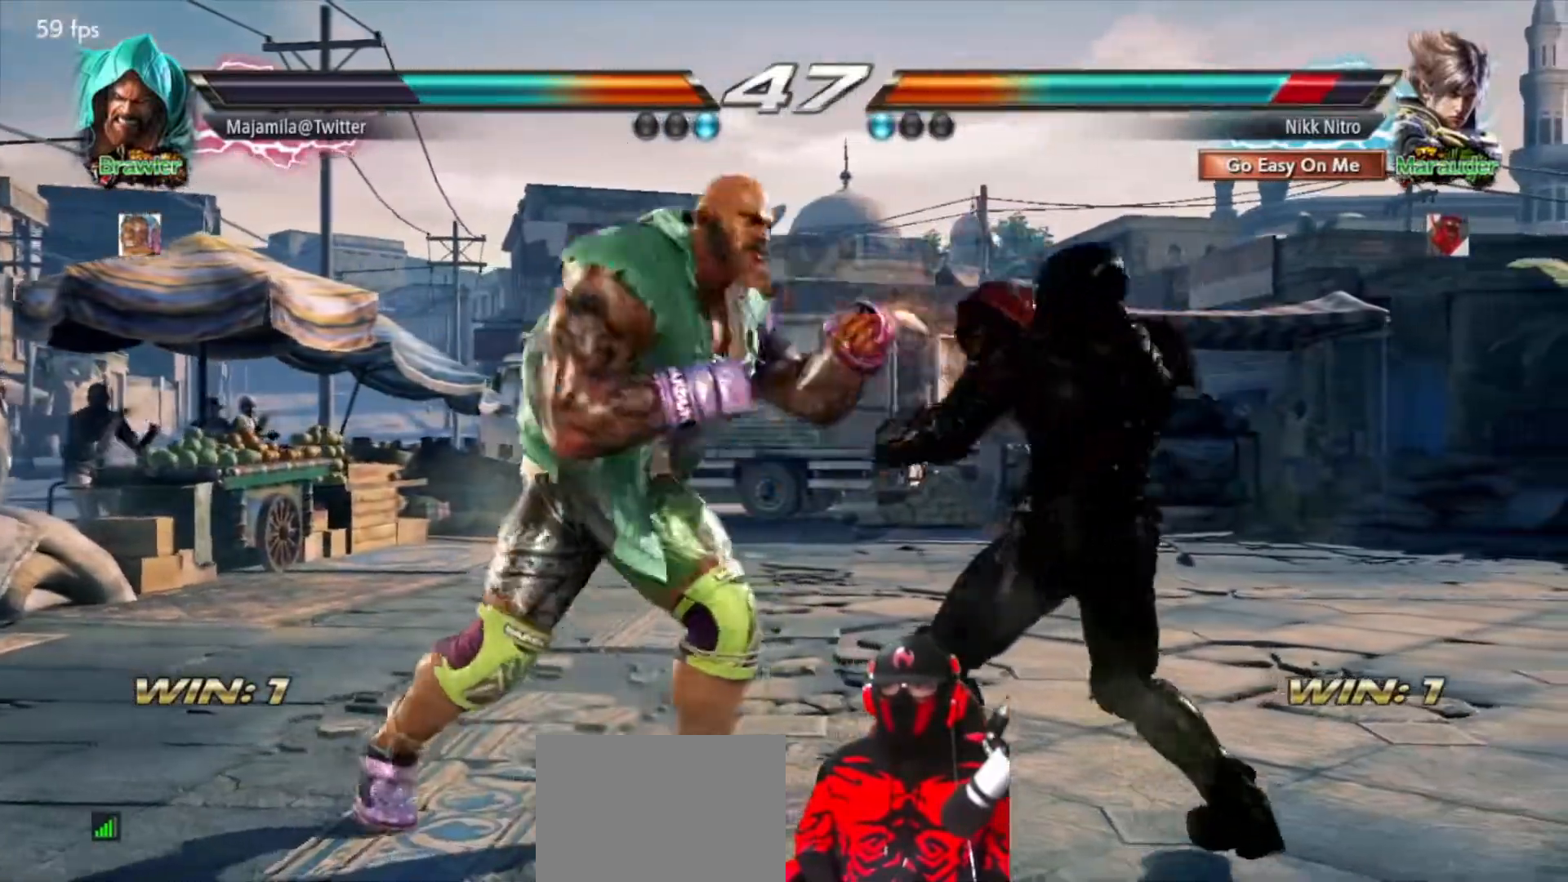
{"buttons": ["DPAD_RIGHT"], "events": []}
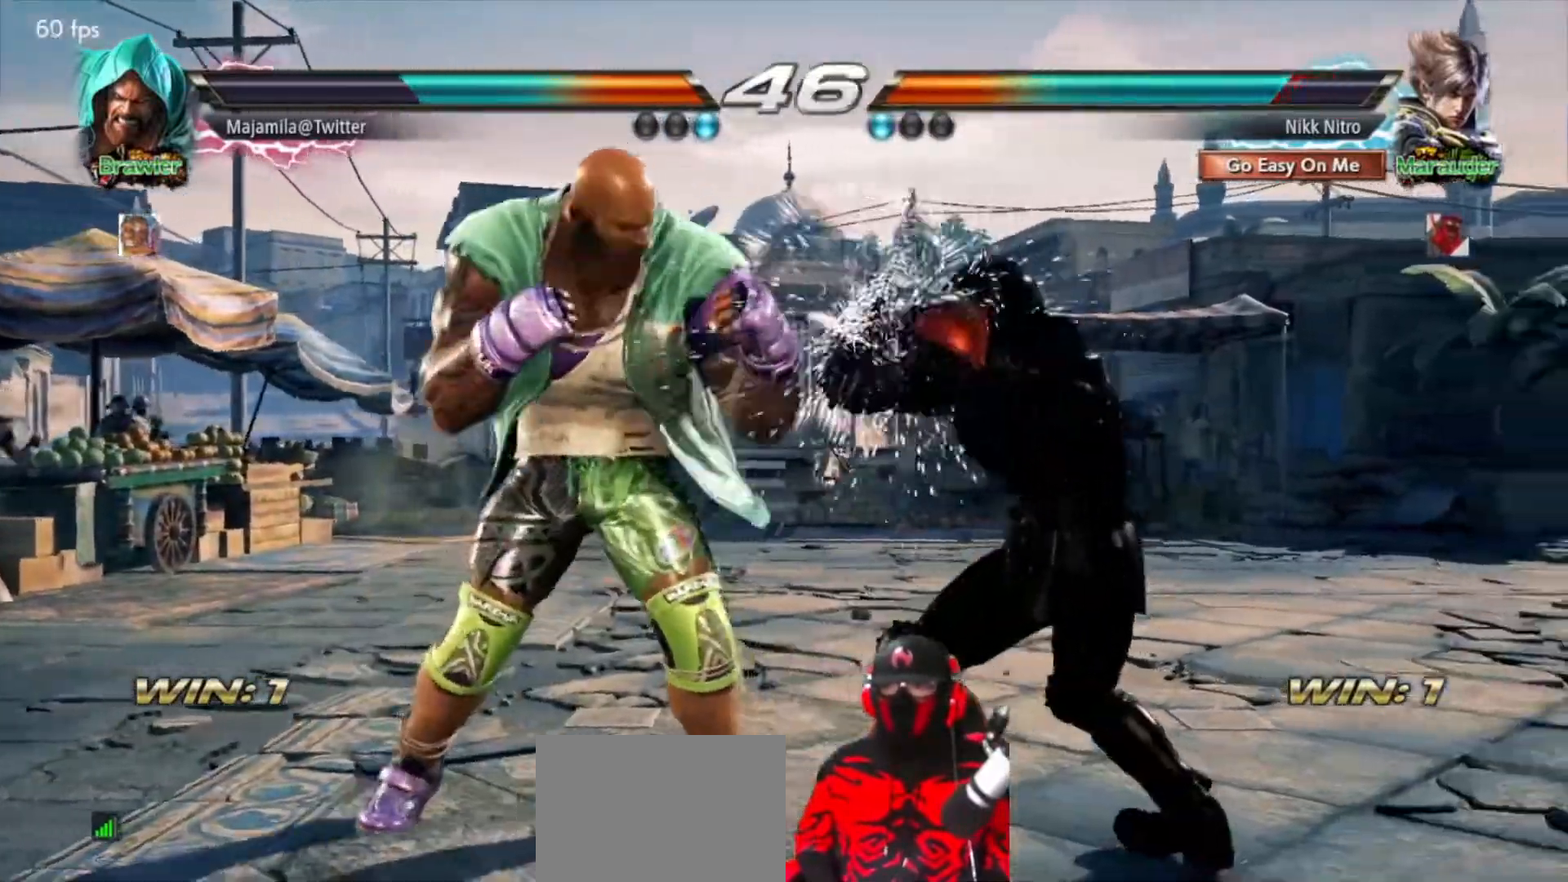
{"buttons": ["DPAD_RIGHT"], "events": []}
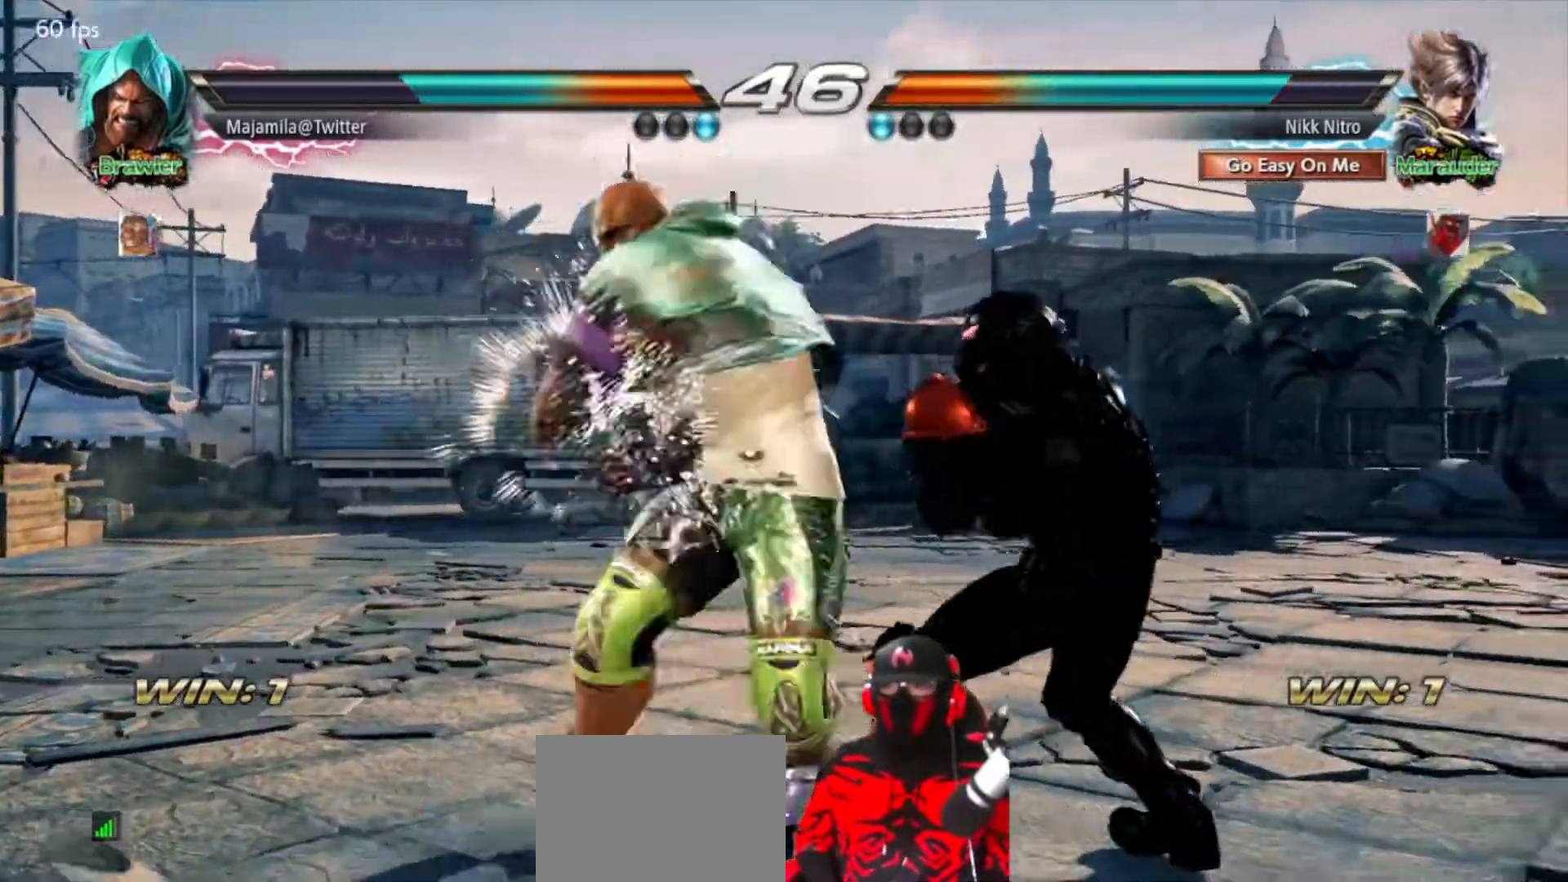
{"buttons": ["DPAD_RIGHT"], "events": [[100, "CIRCLE", "down"], [350, "CIRCLE", "up"], [383, "CIRCLE", "down"], [483, "CIRCLE", "up"]]}